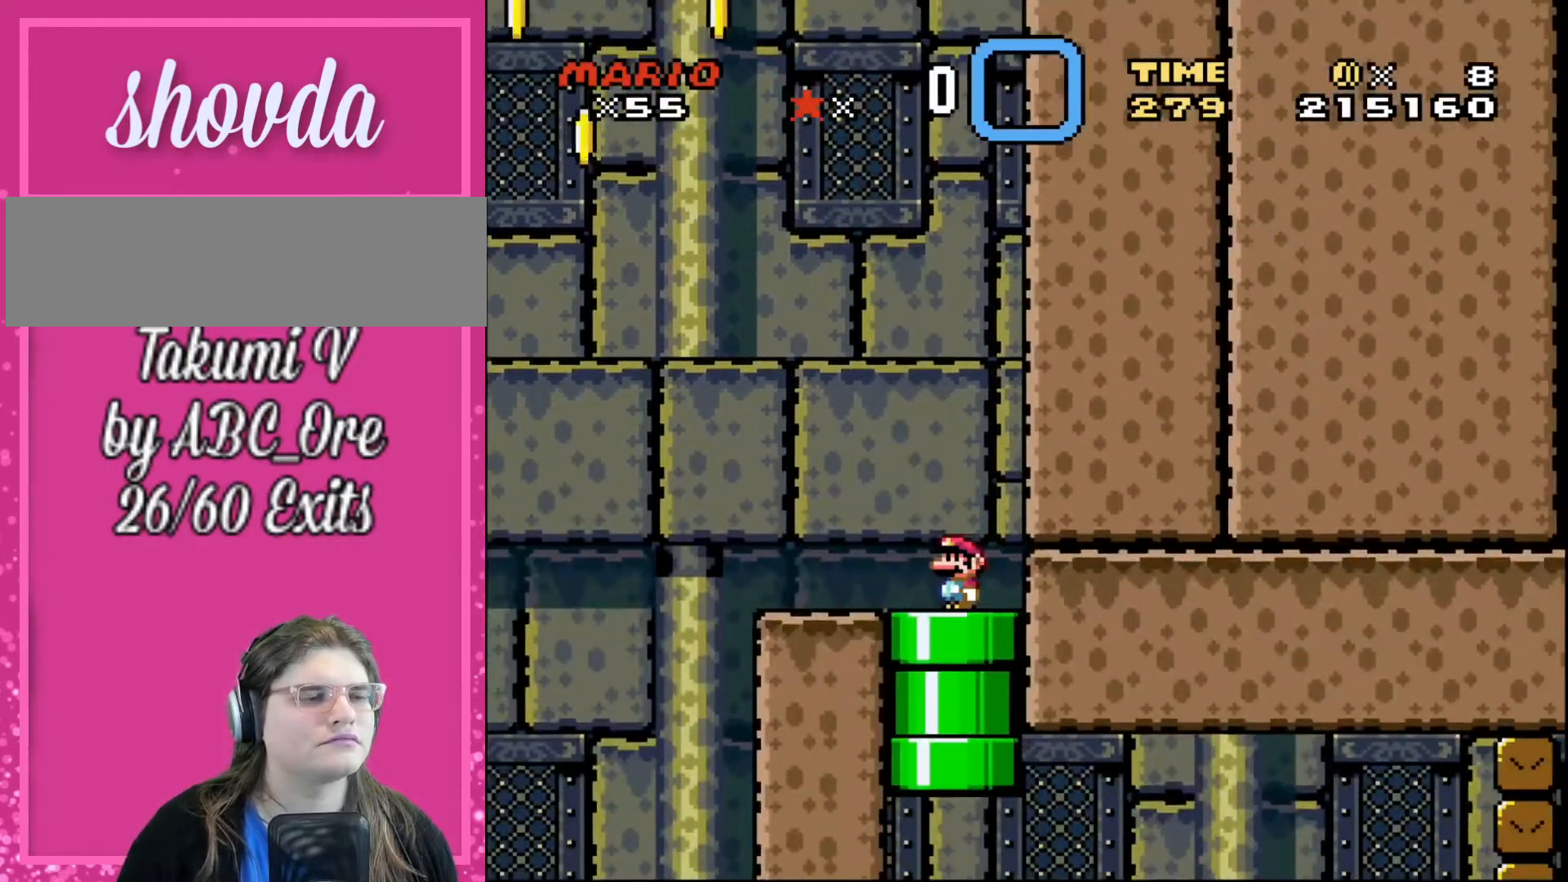
Gameplay with a controller; each line is a JSON object with the inputs held at the frame after it. "events" lists button and stick changes between this image and that frame as [ms after this image, input, new state], when the widget could be followed in between. Not read: A B CIRCLE CROSS L3 R3 SQUARE TRIANGLE X Y.
{"buttons": [], "events": [[67, "DPAD_DOWN", "down"], [334, "DPAD_DOWN", "up"]]}
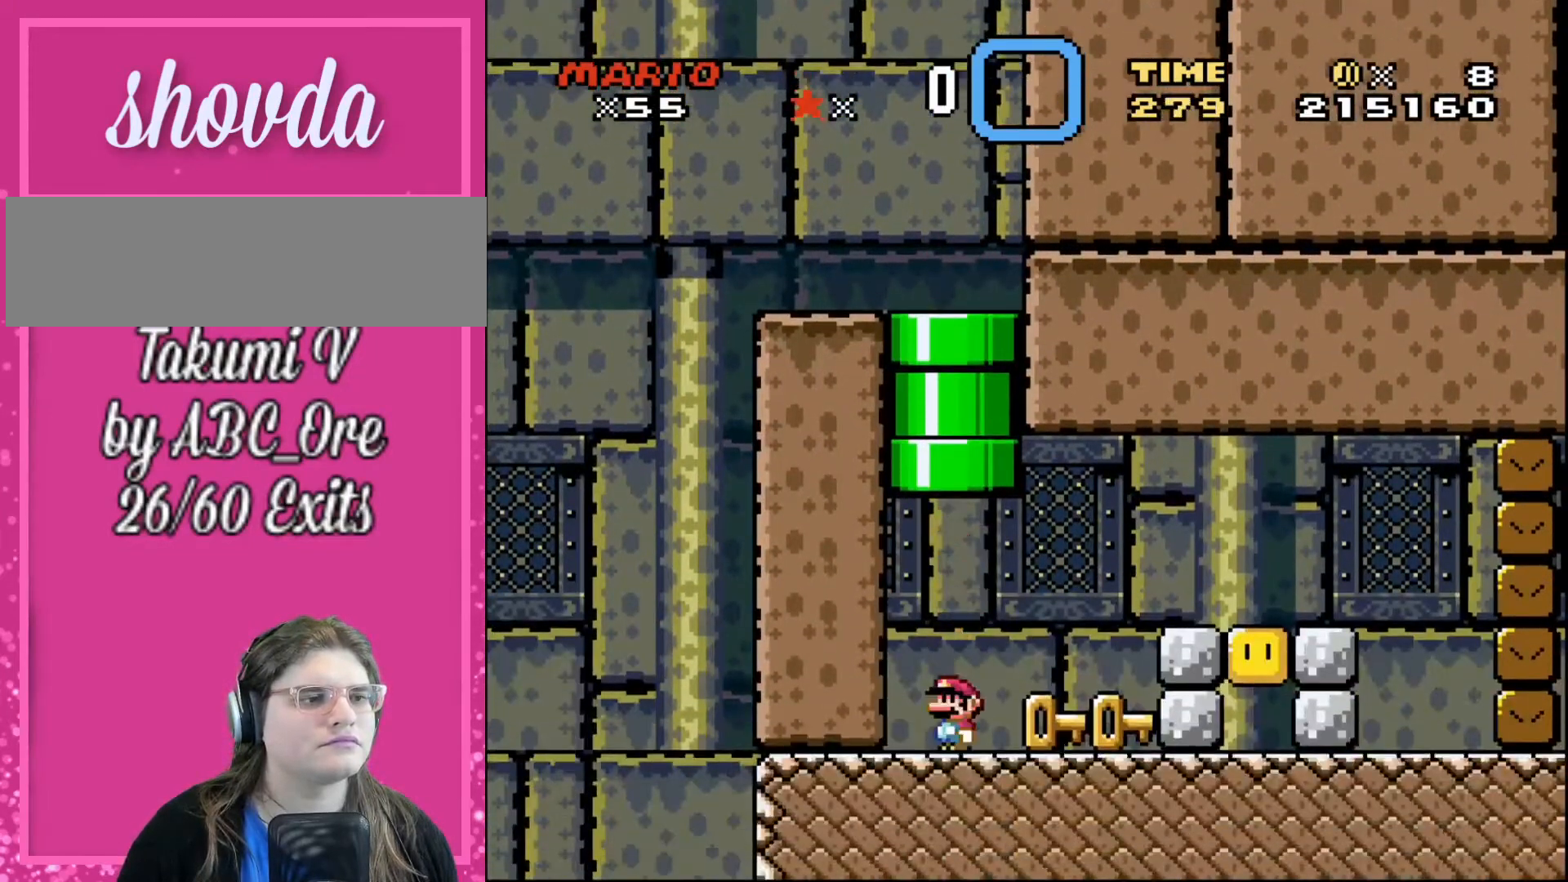
{"buttons": ["DPAD_RIGHT"], "events": [[367, "DPAD_RIGHT", "down"]]}
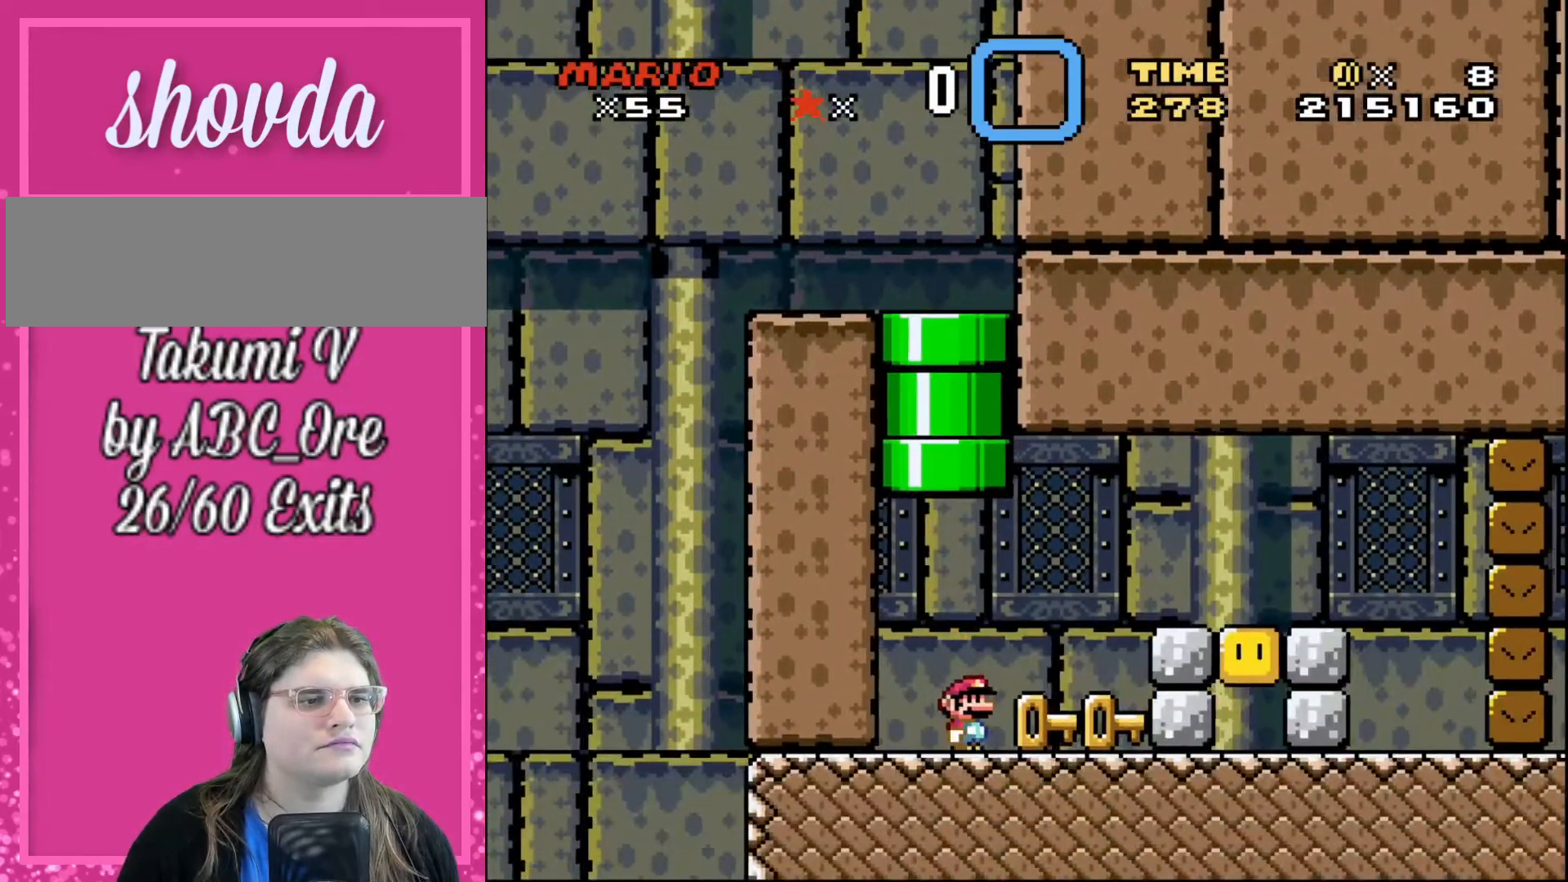
{"buttons": ["DPAD_RIGHT"], "events": [[34, "DPAD_RIGHT", "up"], [200, "DPAD_RIGHT", "down"]]}
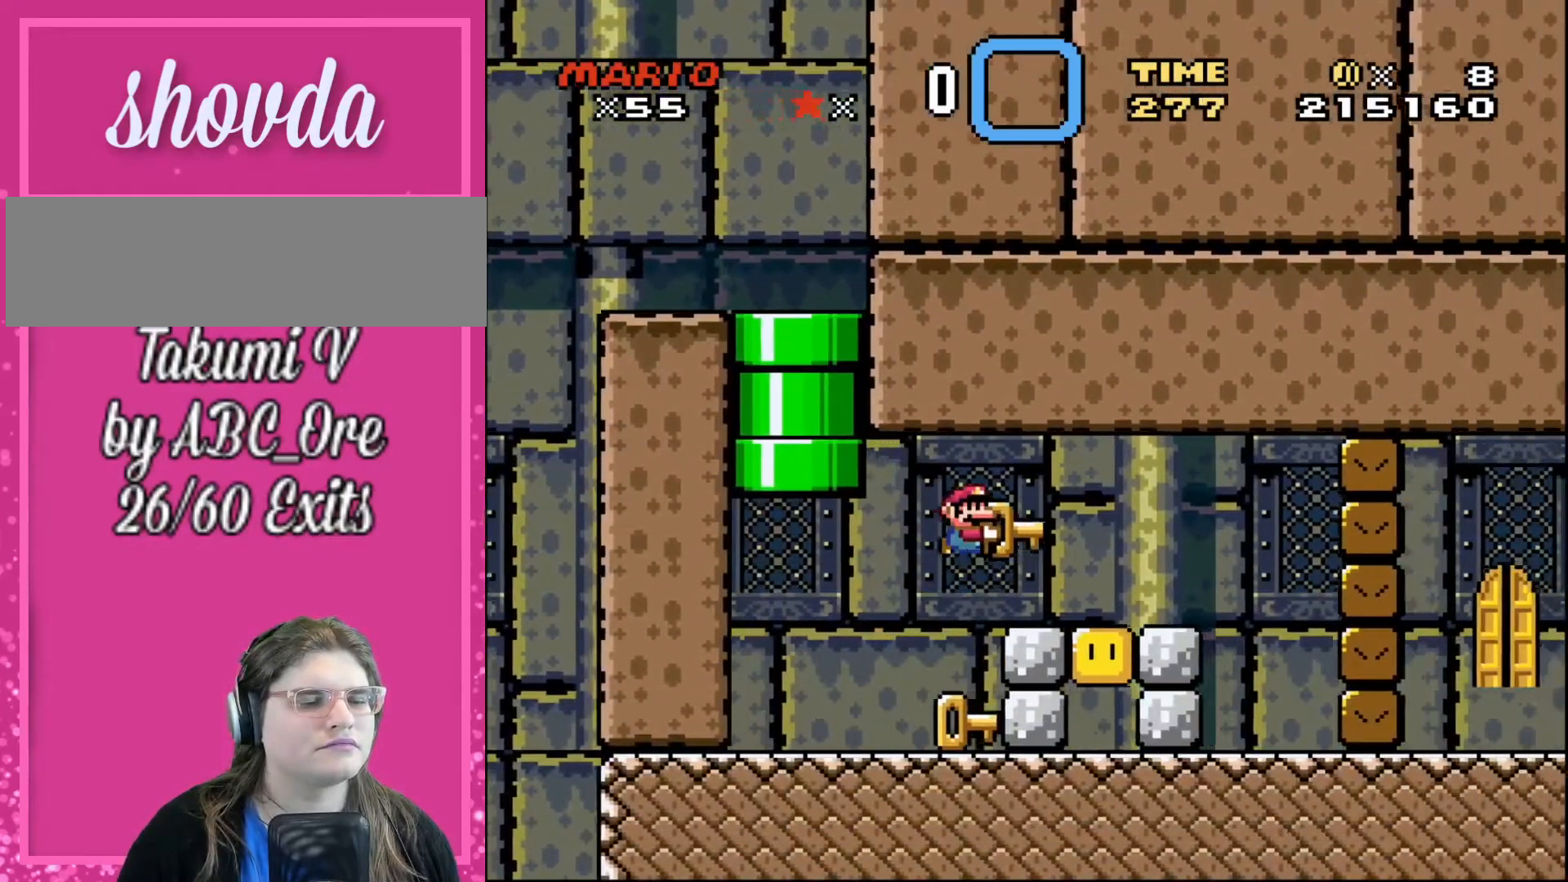
{"buttons": ["DPAD_RIGHT"], "events": []}
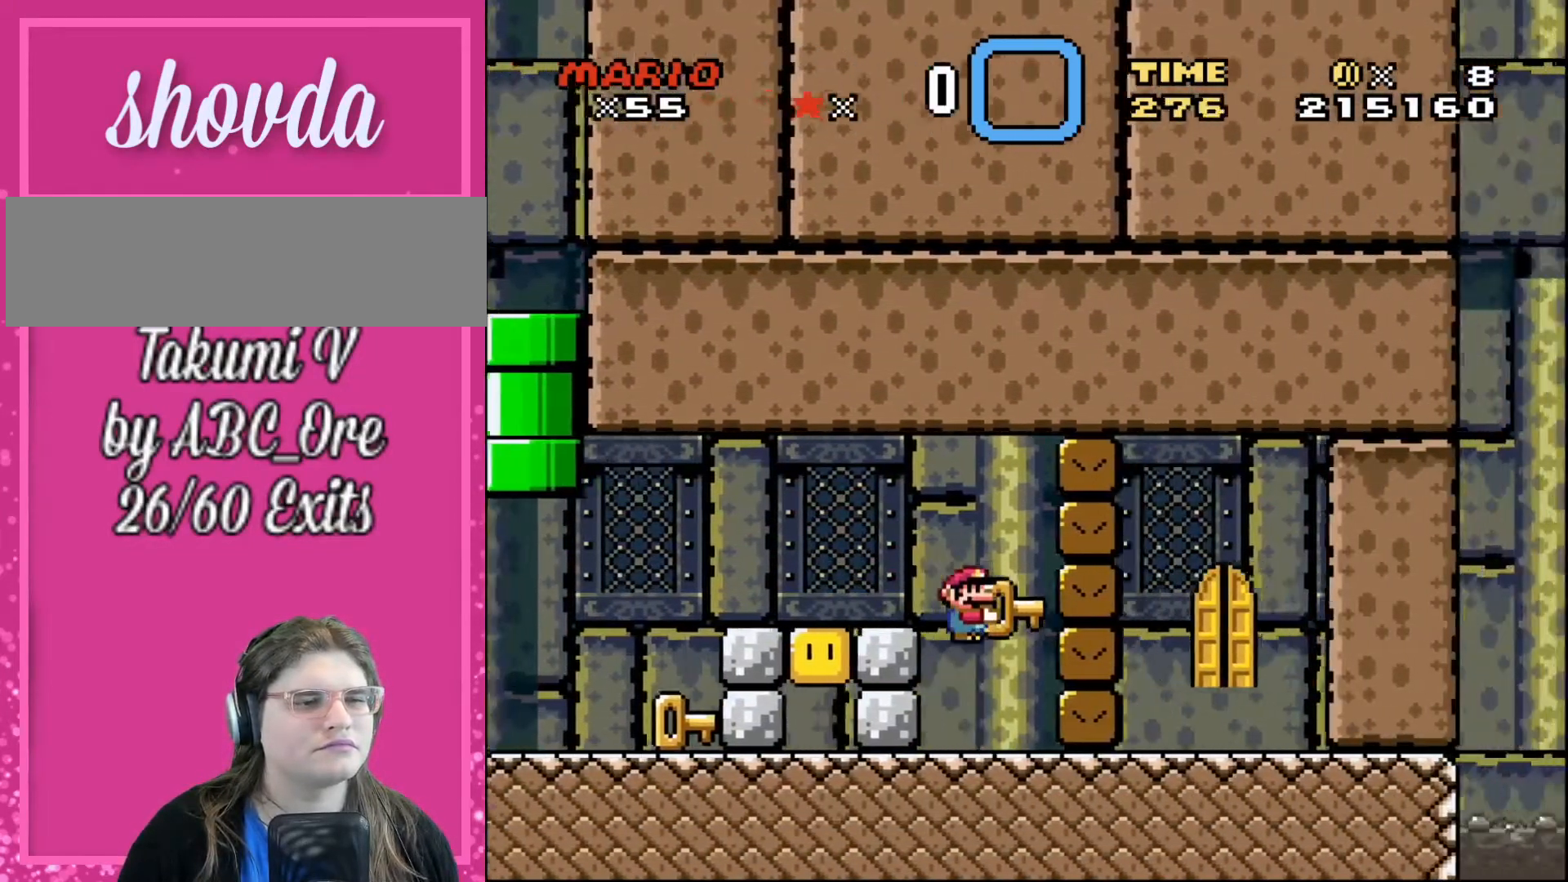
{"buttons": [], "events": [[234, "DPAD_RIGHT", "up"]]}
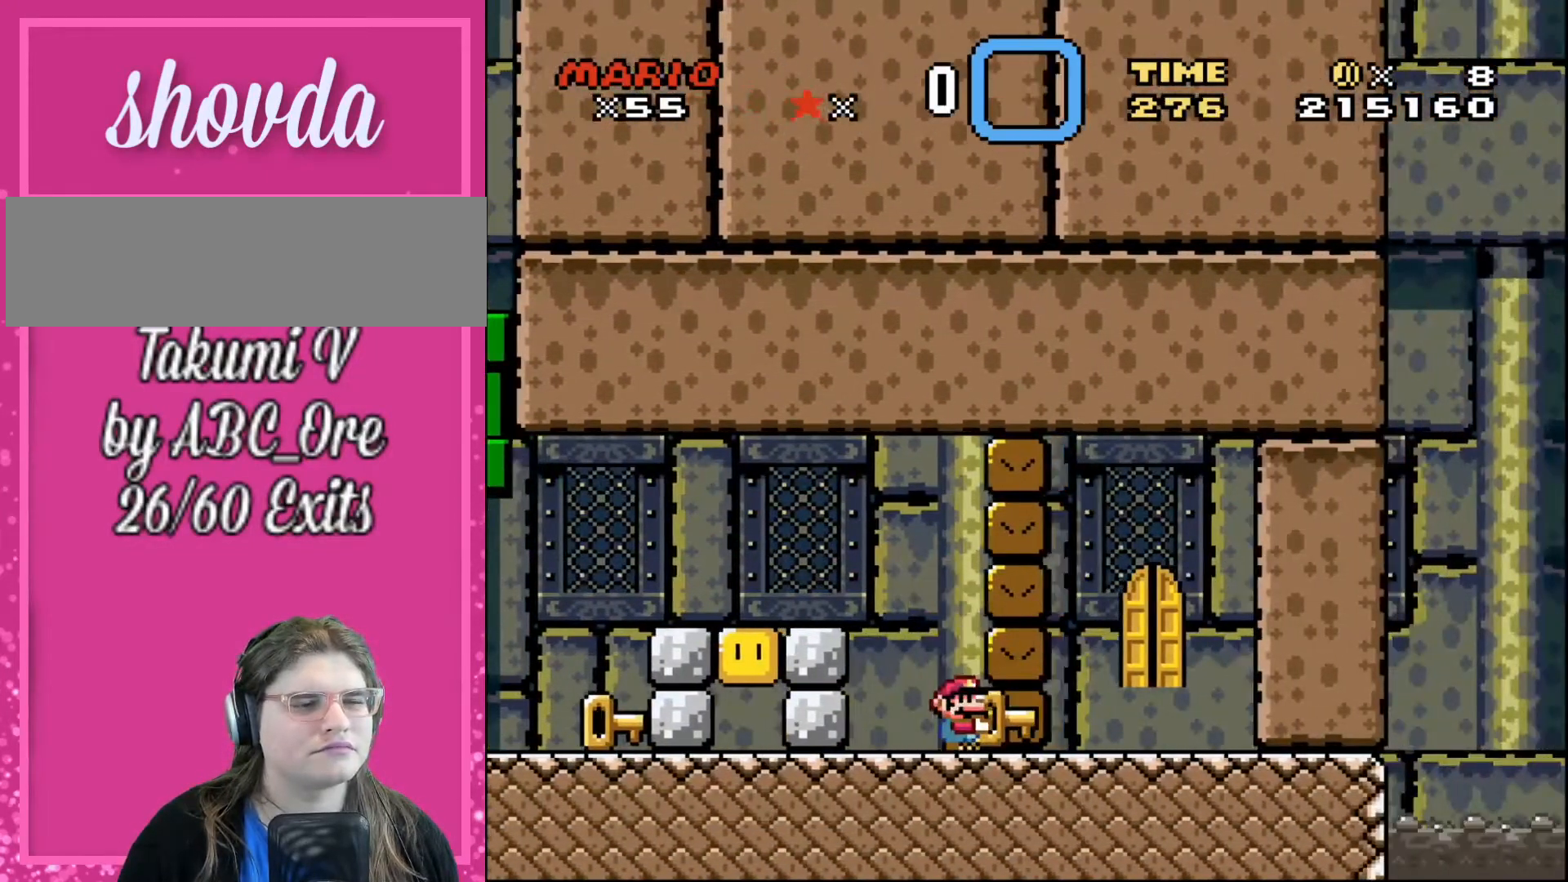
{"buttons": ["DPAD_LEFT"], "events": [[267, "DPAD_LEFT", "down"]]}
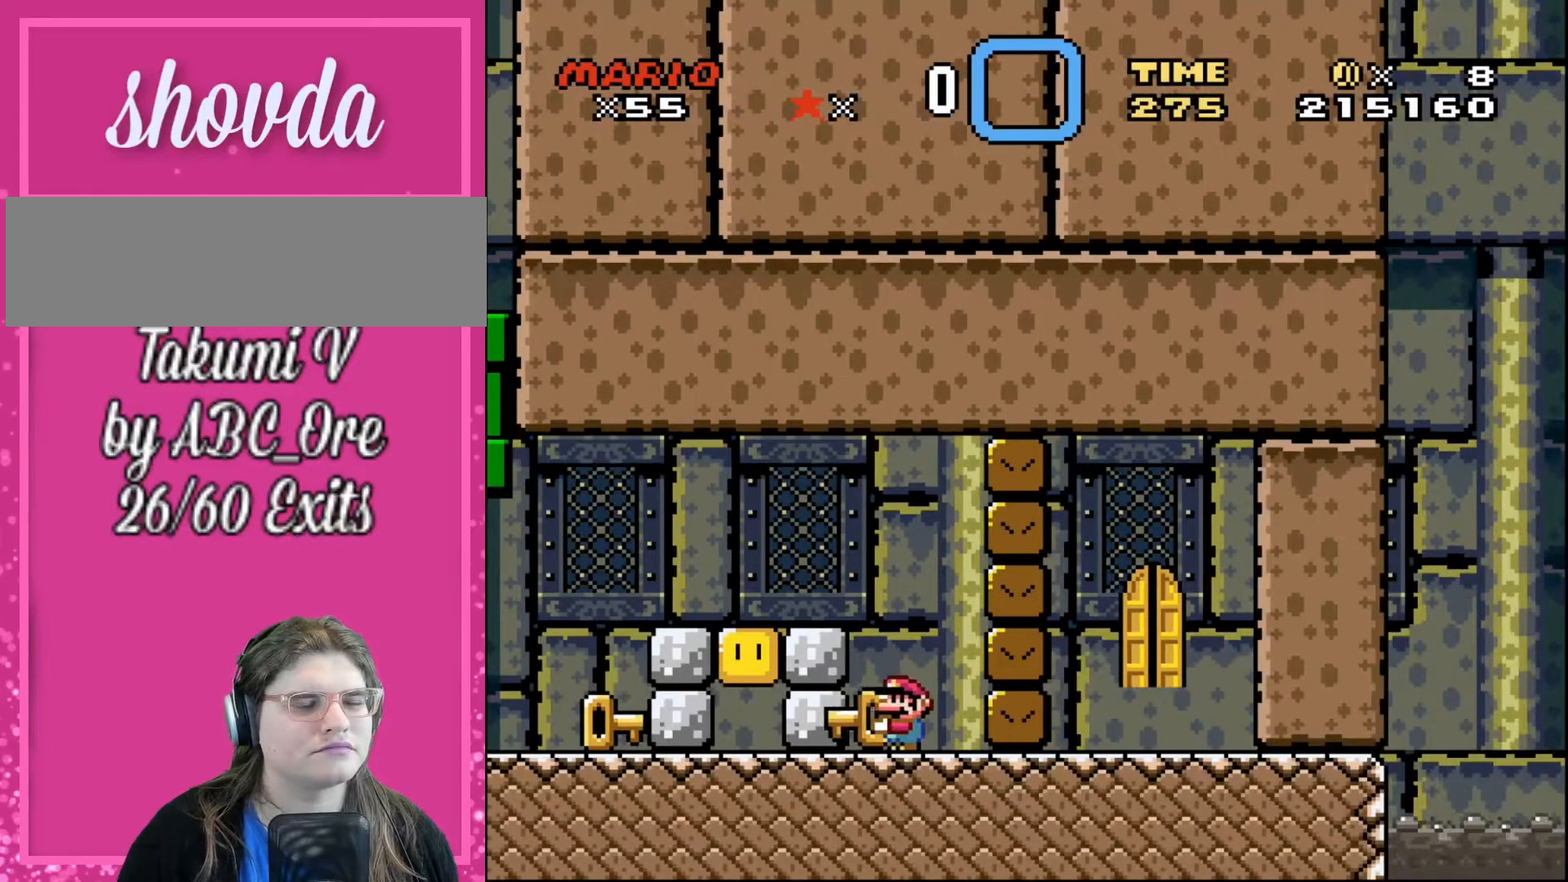
{"buttons": [], "events": [[234, "DPAD_LEFT", "up"]]}
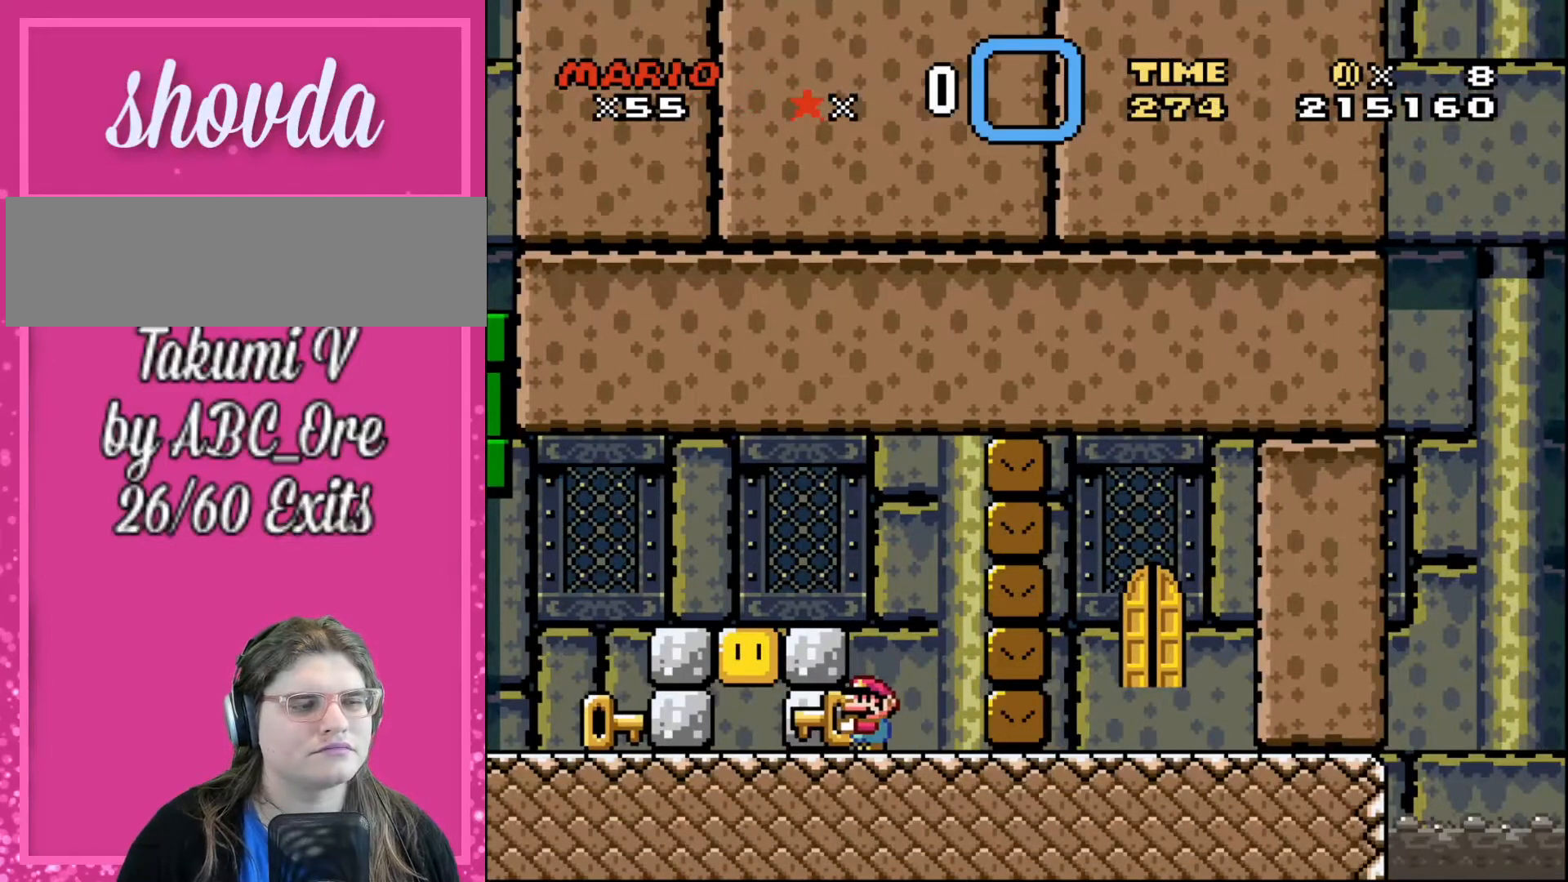
{"buttons": [], "events": []}
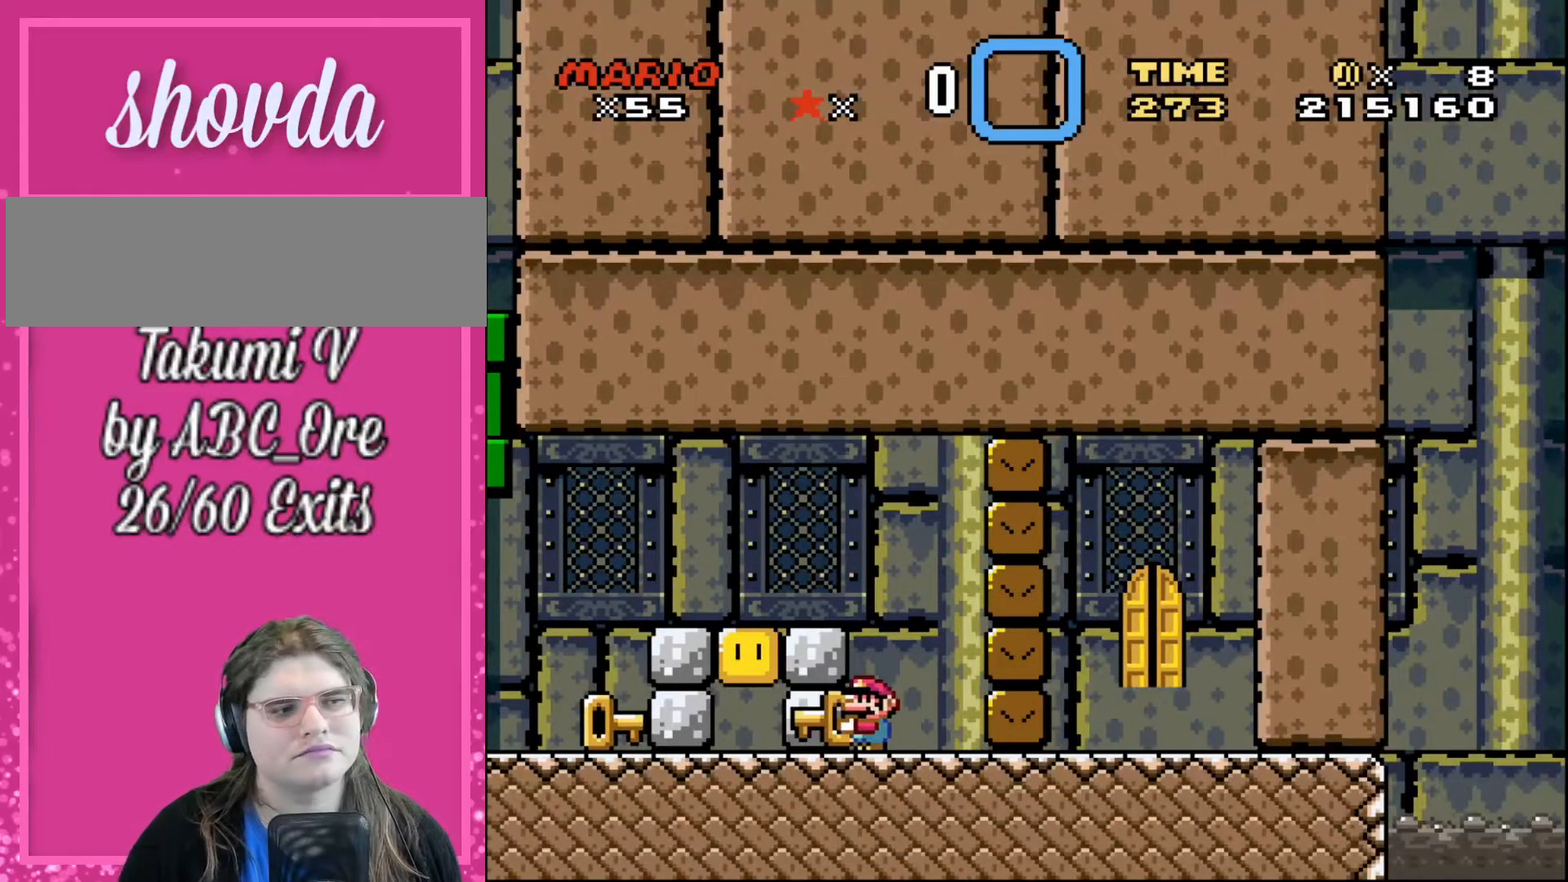
{"buttons": [], "events": []}
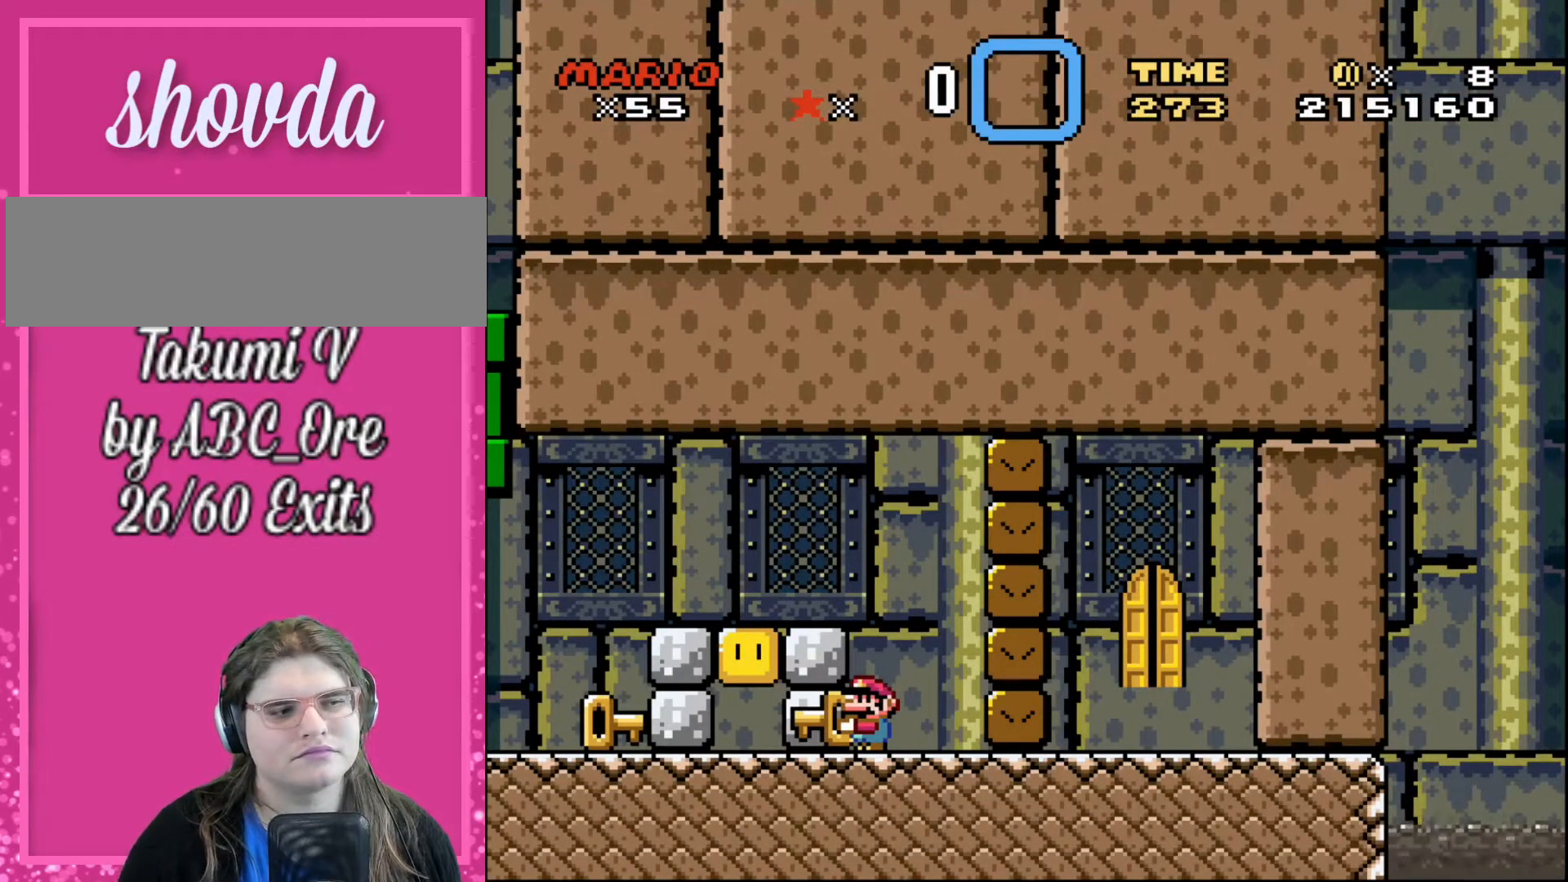
{"buttons": [], "events": []}
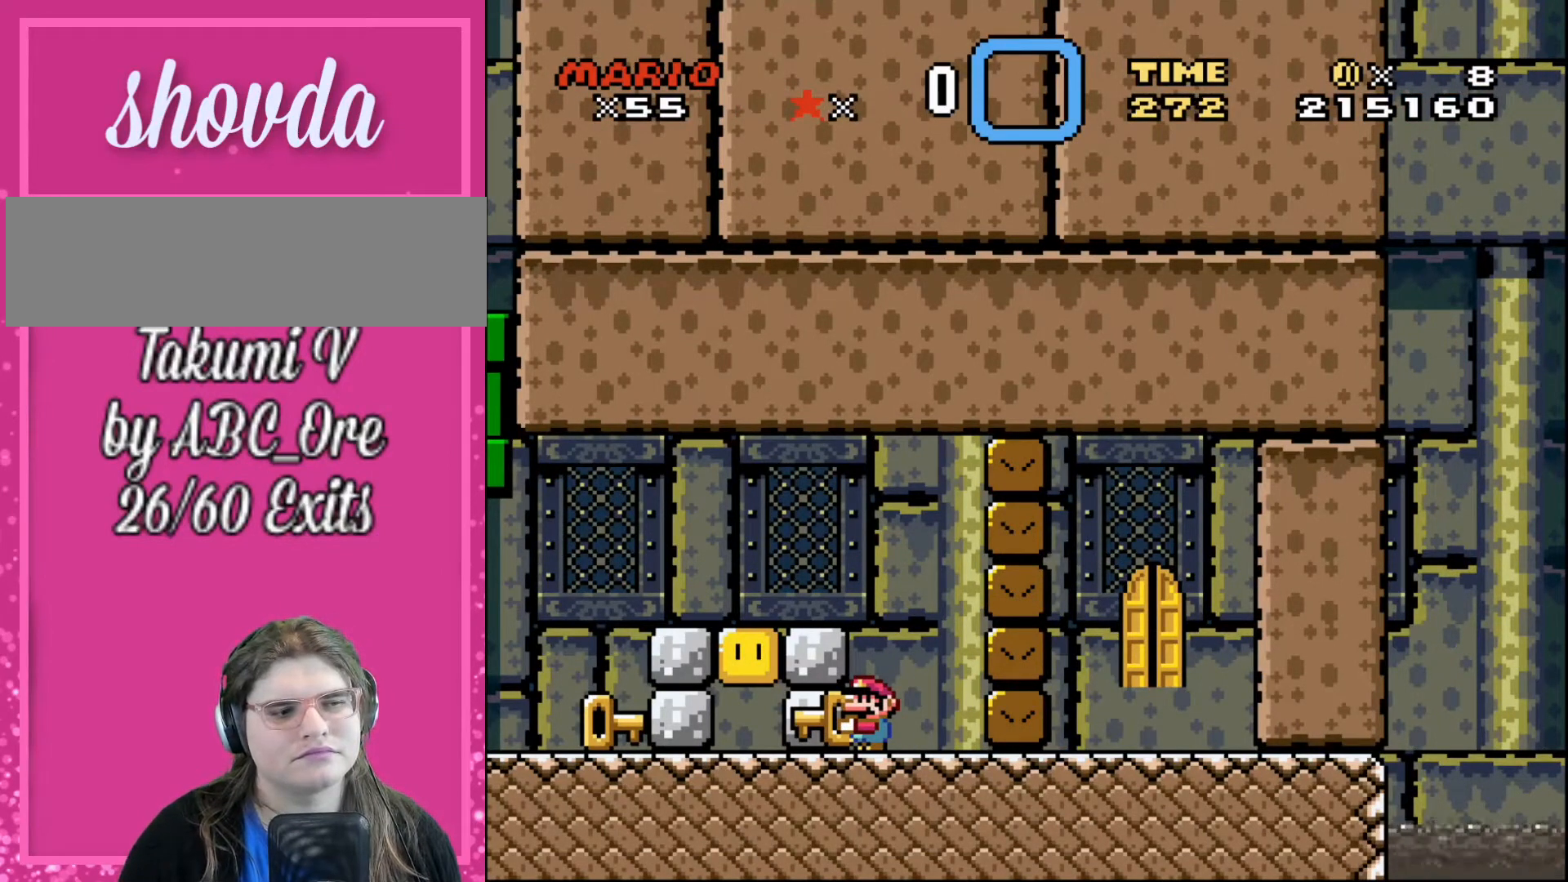
{"buttons": [], "events": [[401, "DPAD_RIGHT", "down"], [467, "DPAD_RIGHT", "up"]]}
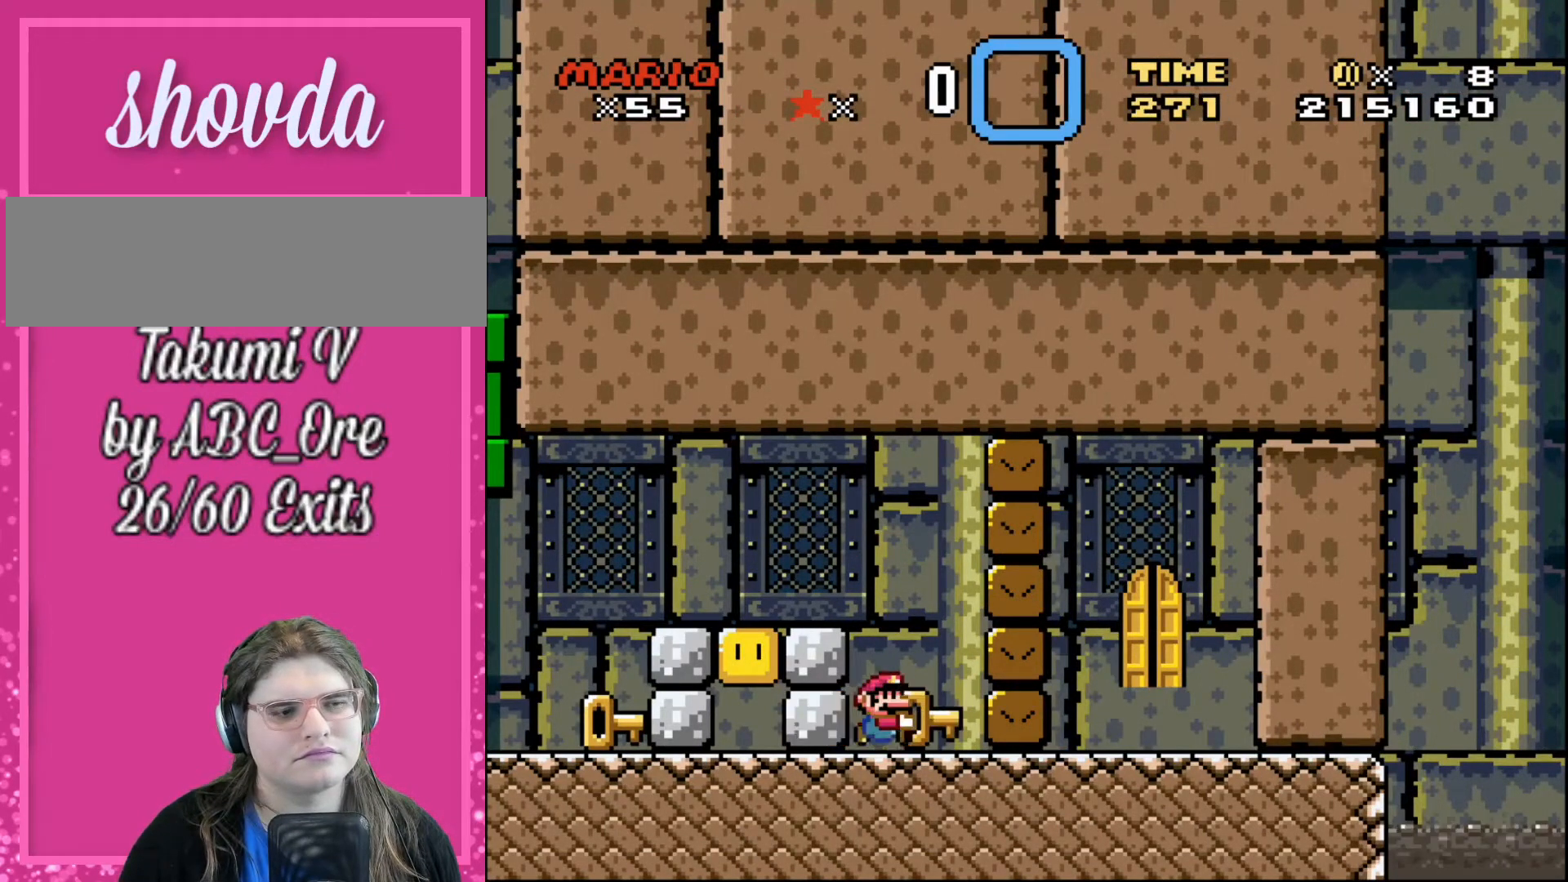
{"buttons": [], "events": []}
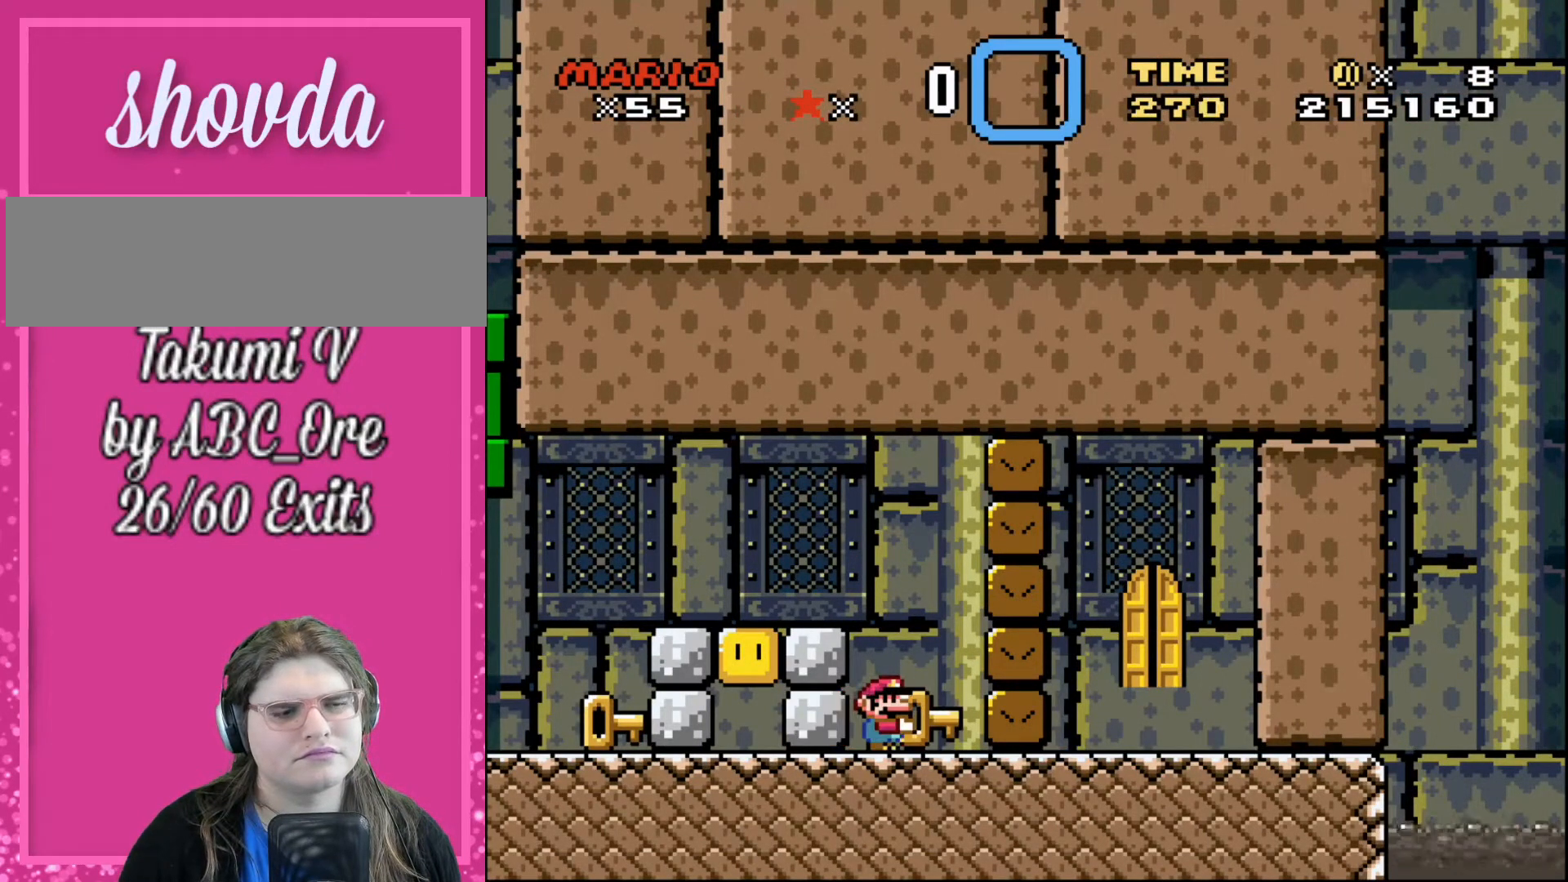
{"buttons": [], "events": []}
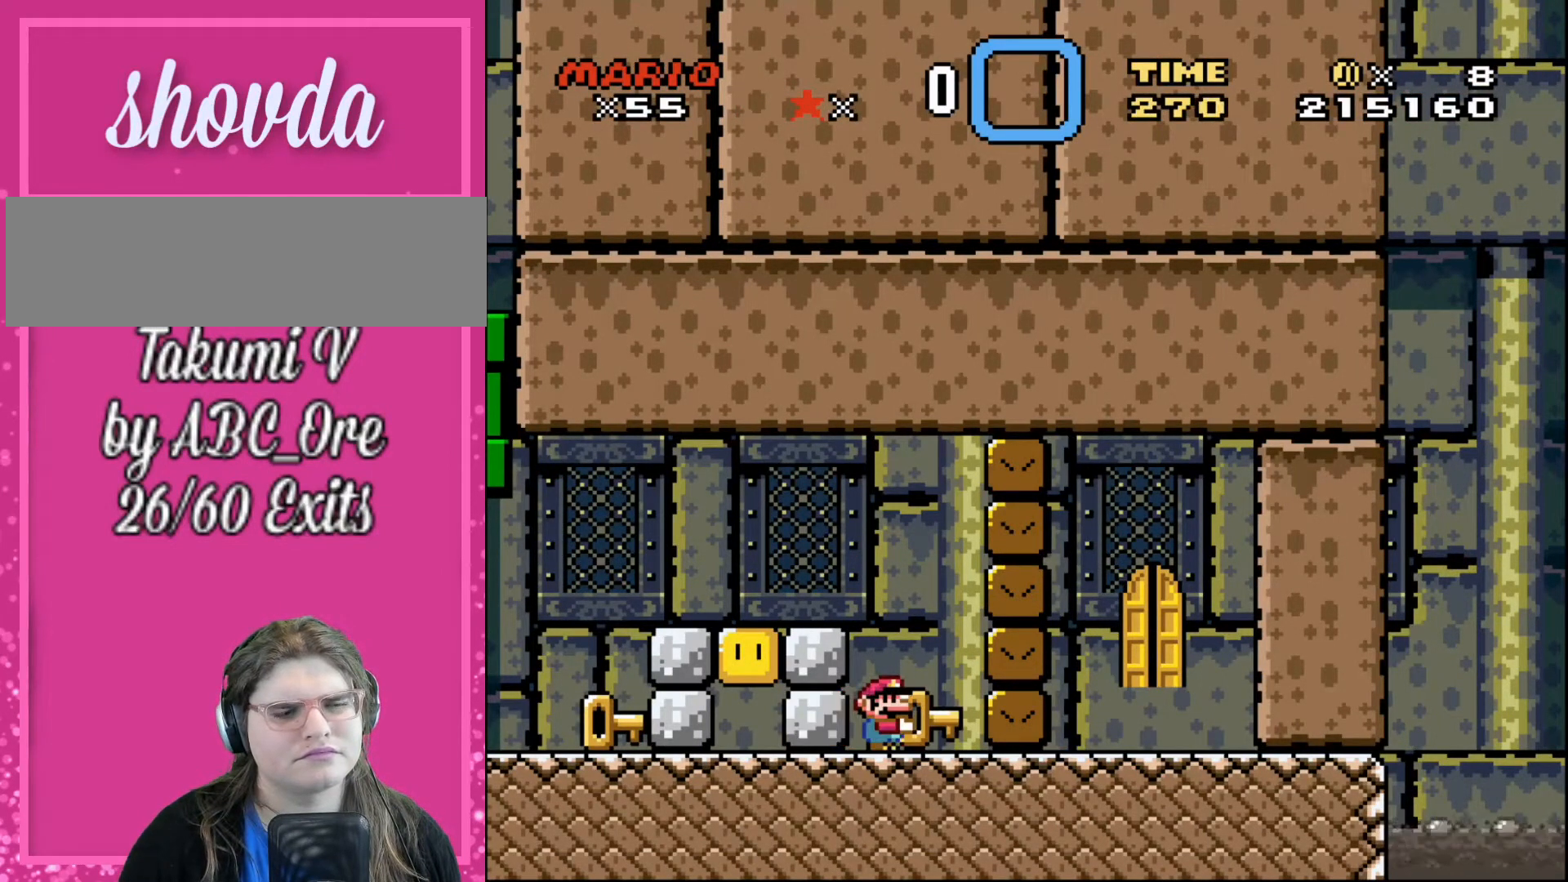
{"buttons": [], "events": []}
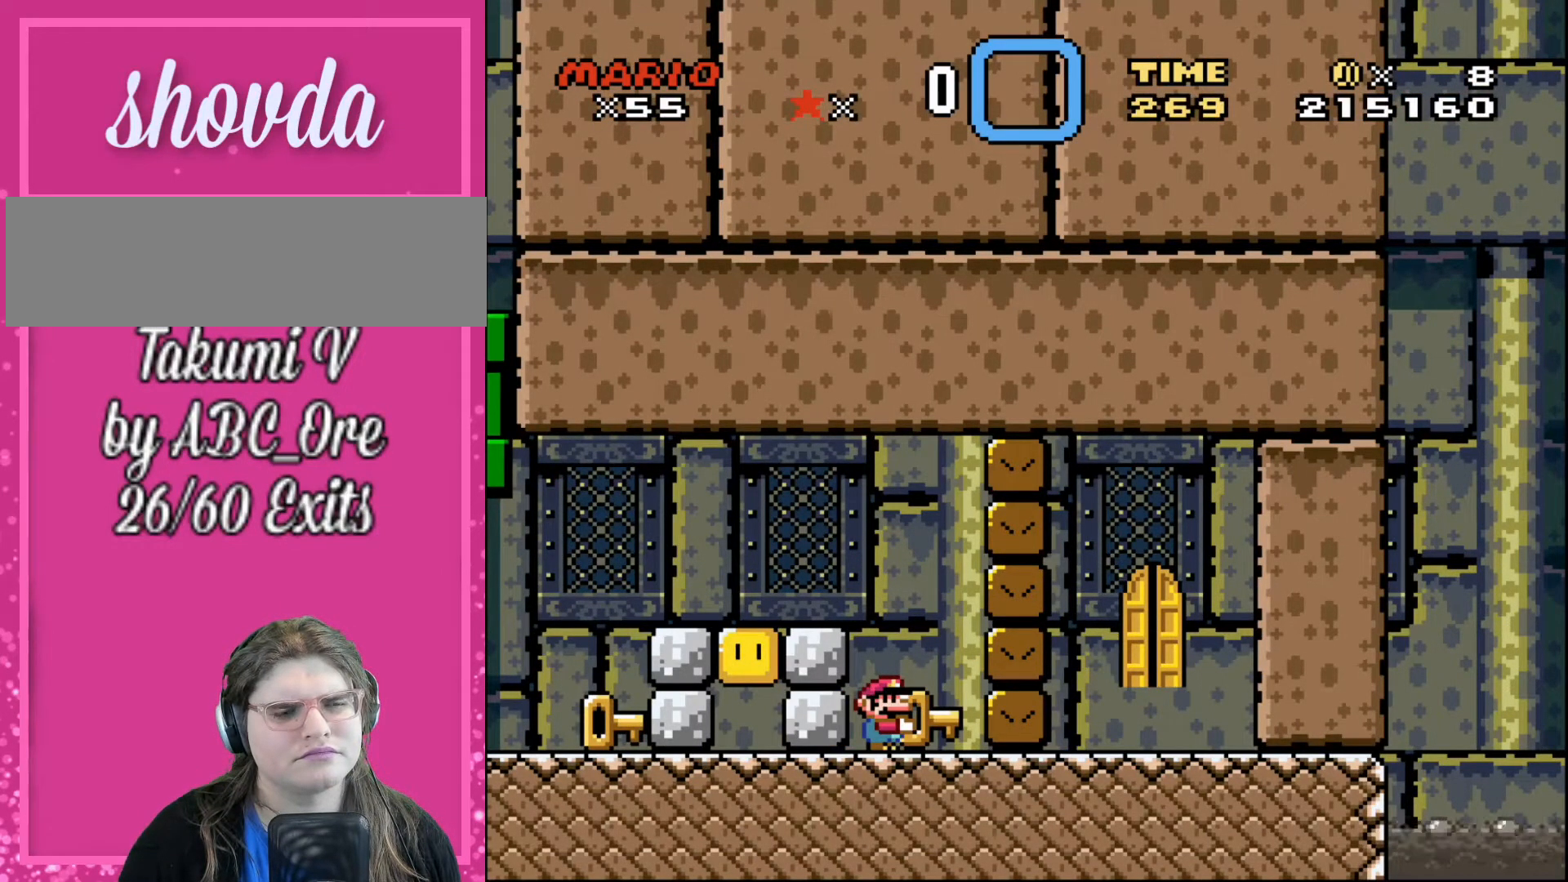
{"buttons": [], "events": []}
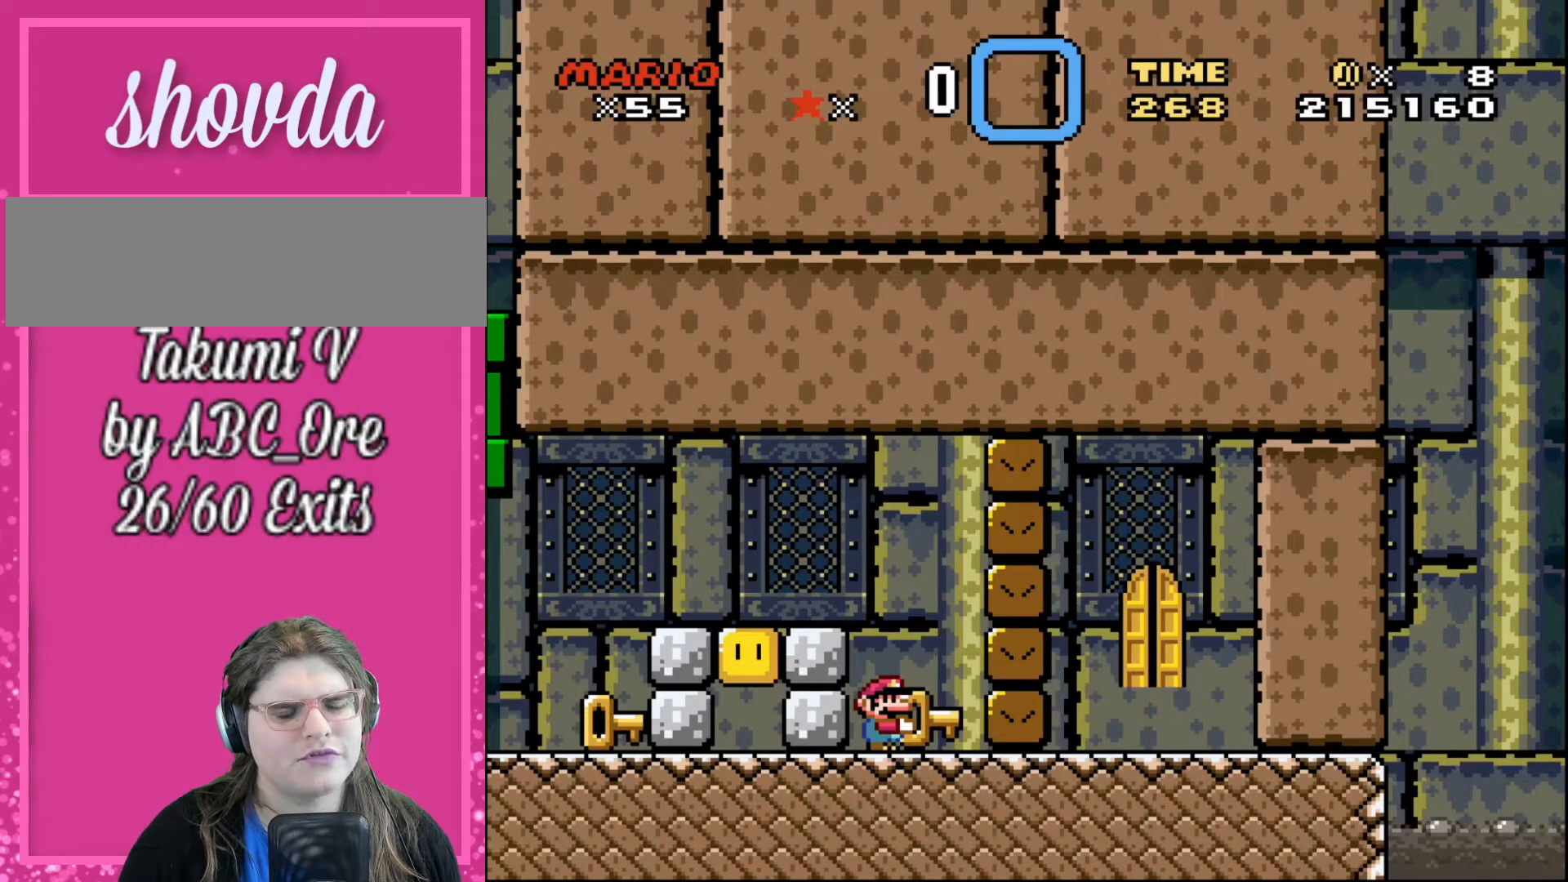
{"buttons": [], "events": []}
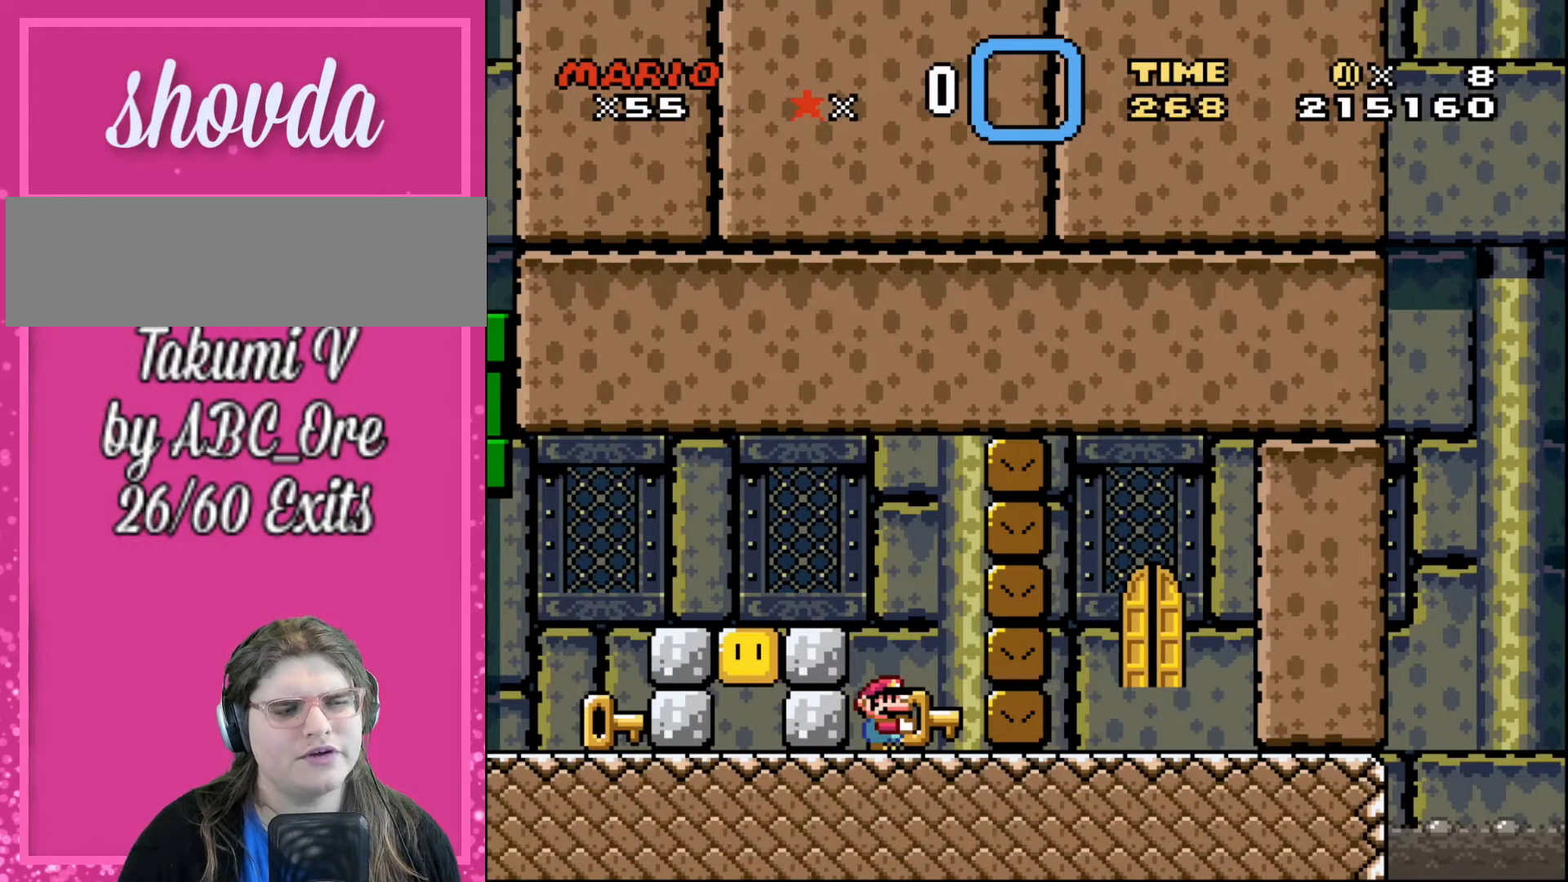
{"buttons": ["DPAD_LEFT"], "events": [[301, "DPAD_LEFT", "down"]]}
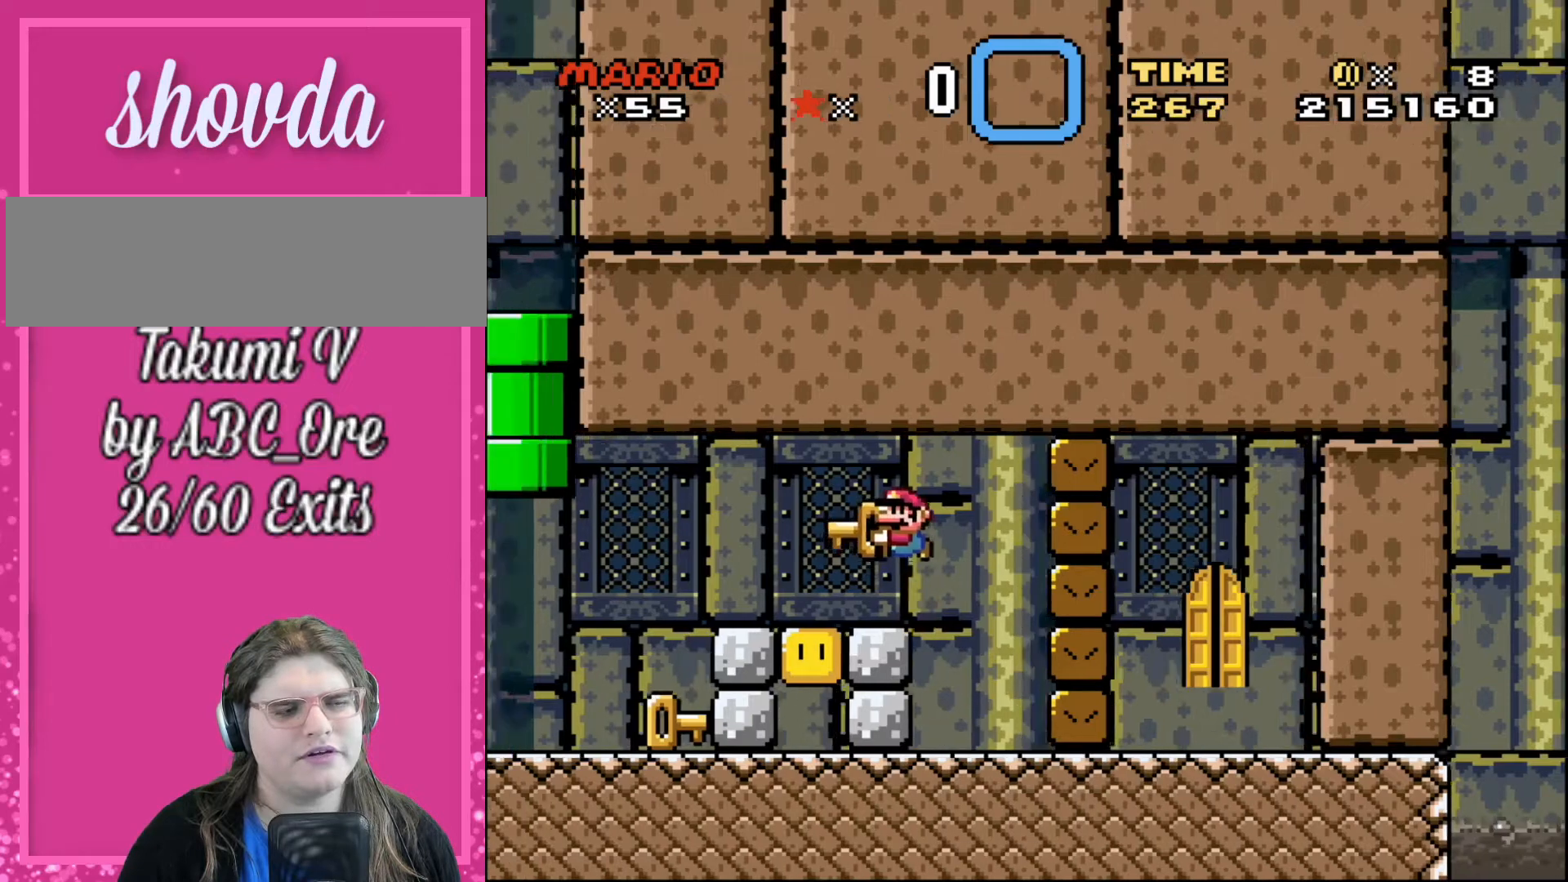
{"buttons": ["DPAD_RIGHT"], "events": [[267, "DPAD_LEFT", "up"], [434, "DPAD_RIGHT", "down"]]}
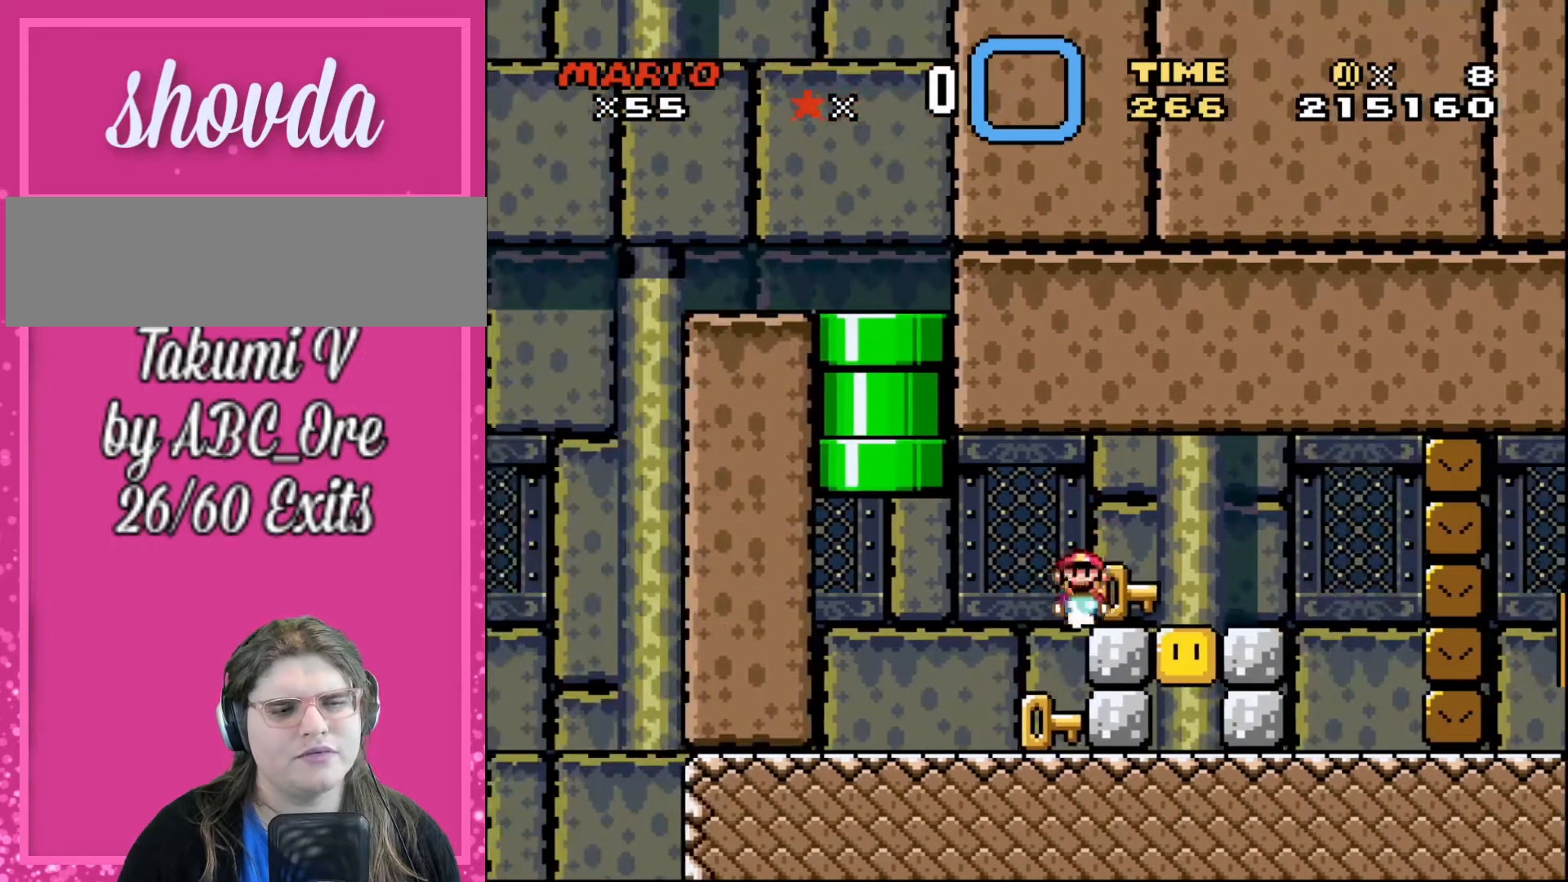
{"buttons": [], "events": [[67, "DPAD_RIGHT", "up"]]}
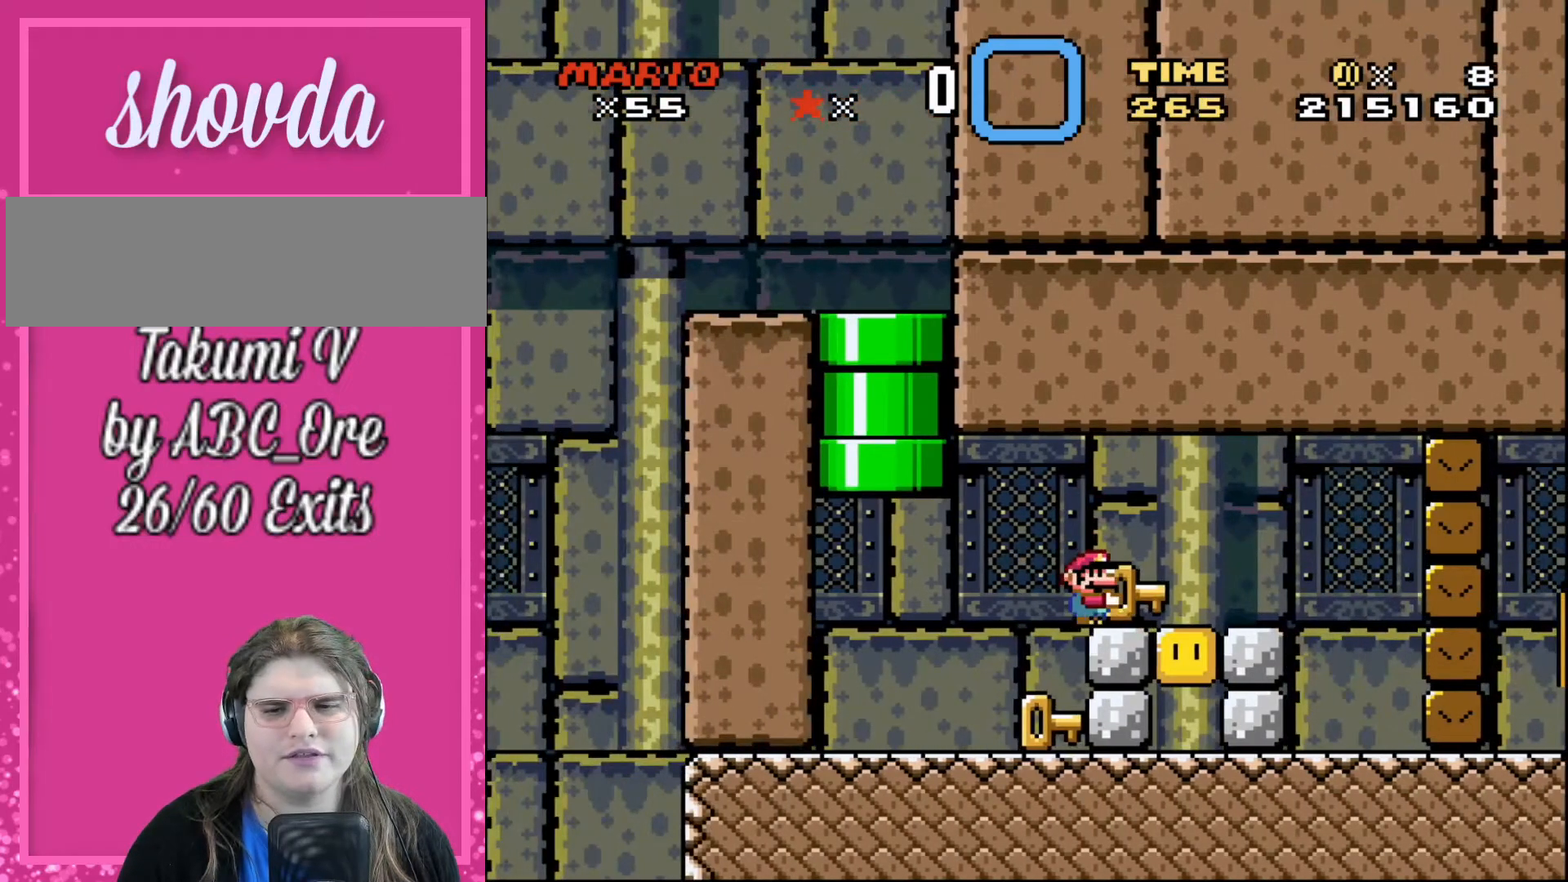
{"buttons": [], "events": []}
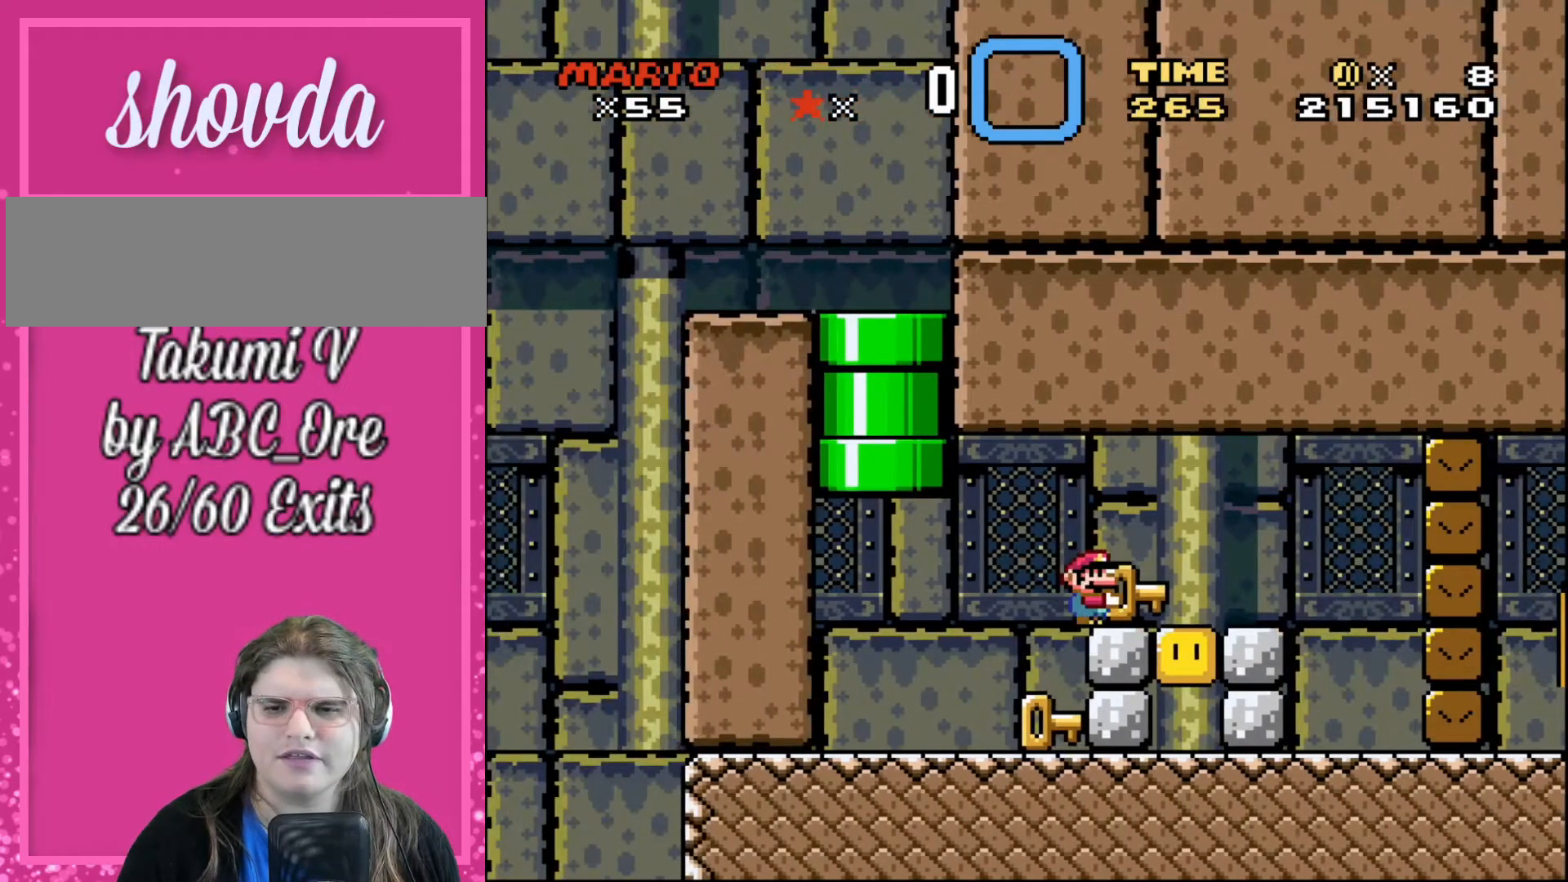
{"buttons": [], "events": []}
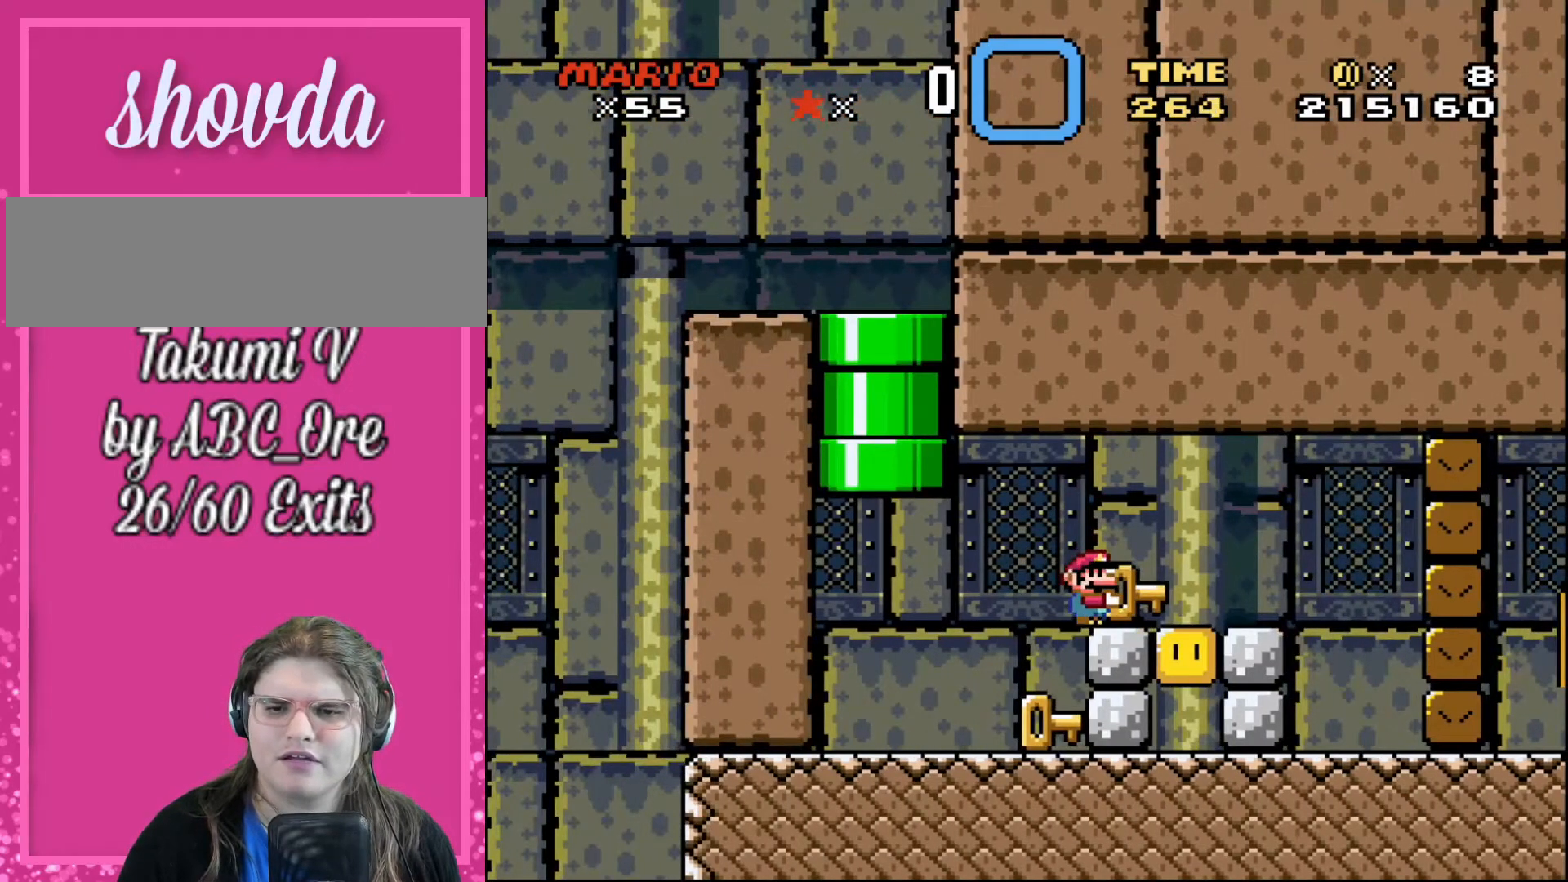
{"buttons": ["DPAD_RIGHT"], "events": [[500, "DPAD_RIGHT", "down"]]}
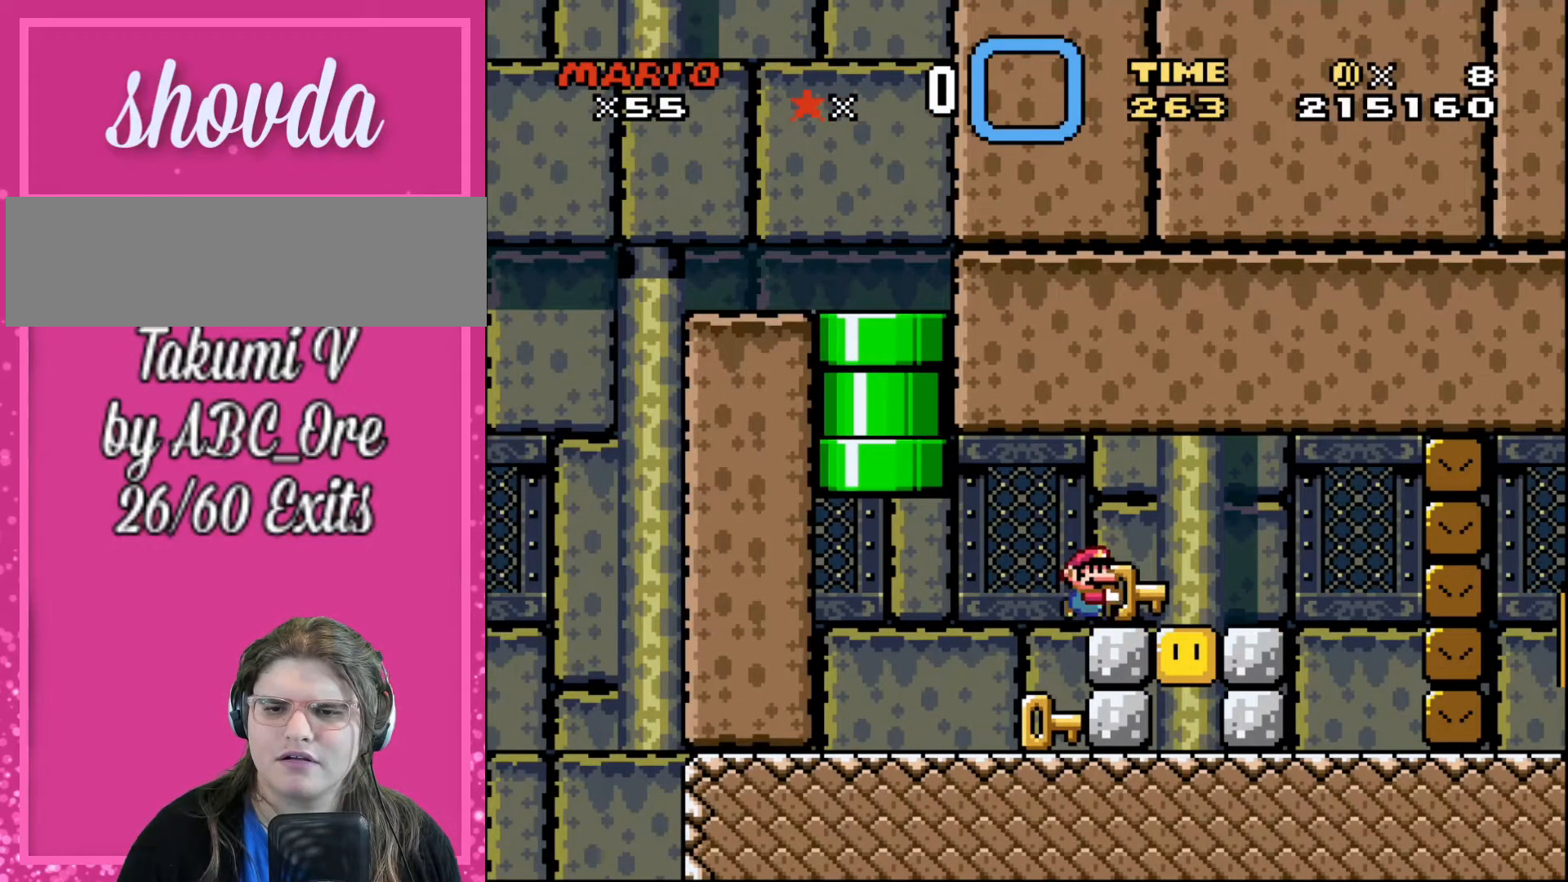
{"buttons": ["DPAD_RIGHT"], "events": []}
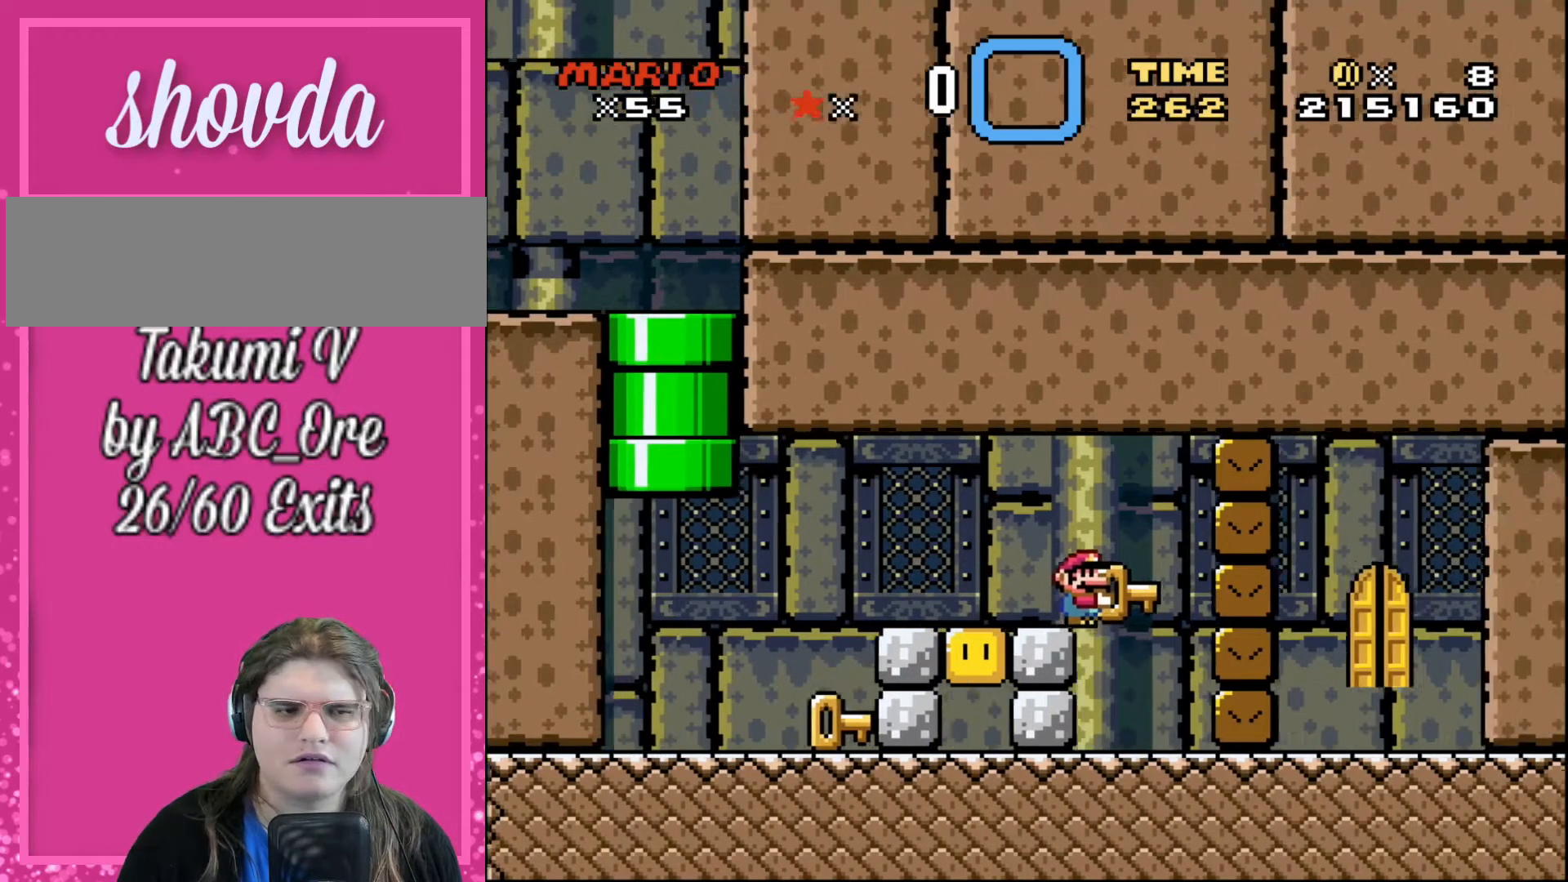
{"buttons": ["DPAD_UP"], "events": [[300, "DPAD_RIGHT", "up"], [400, "DPAD_UP", "down"]]}
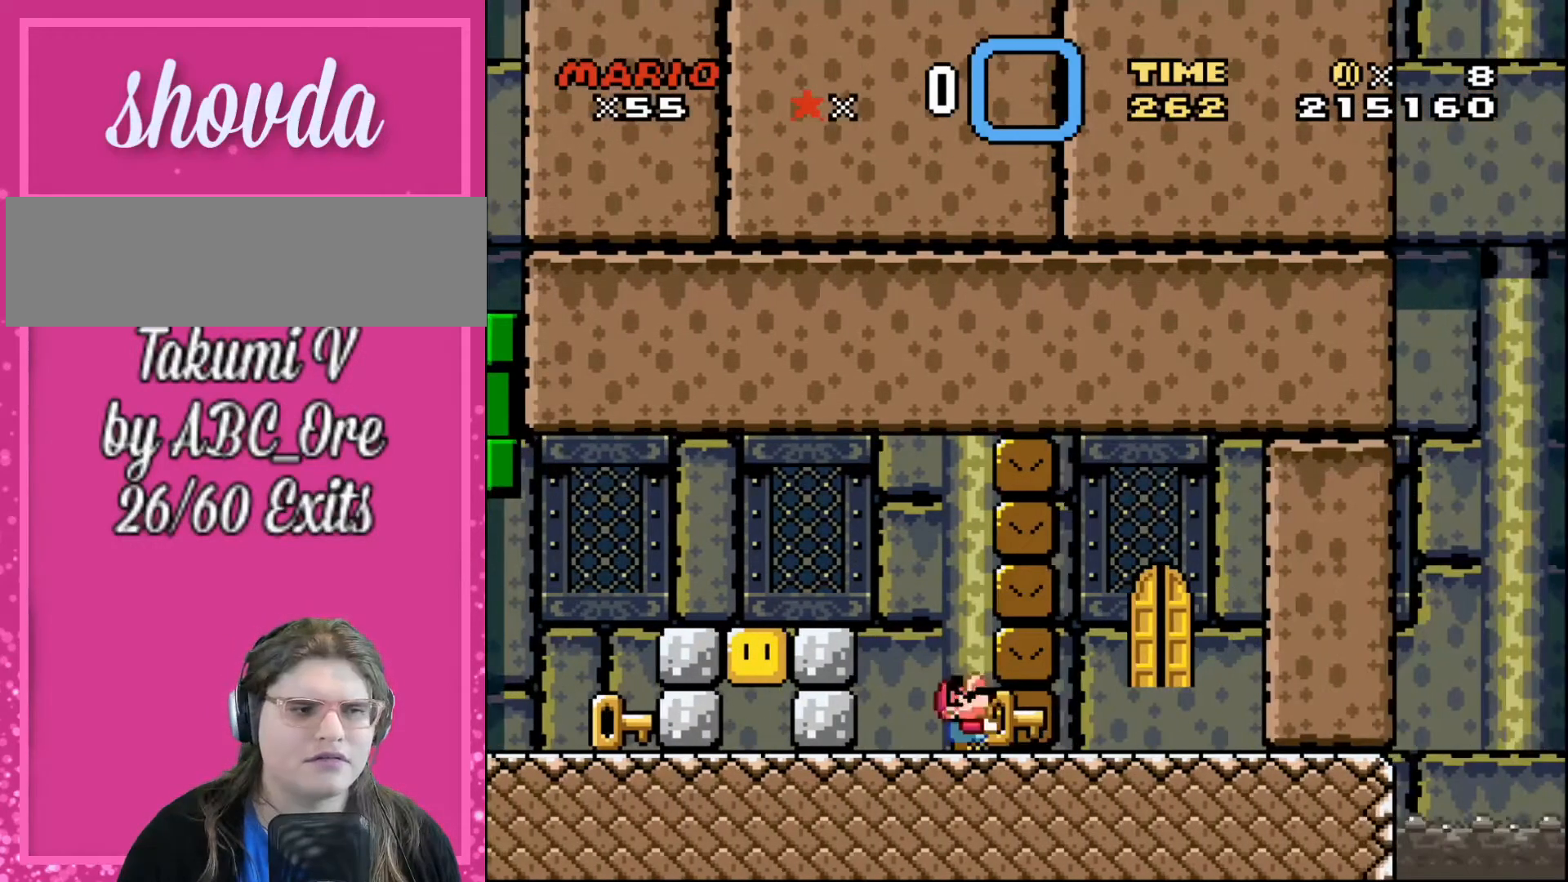
{"buttons": ["DPAD_LEFT"], "events": [[100, "DPAD_UP", "up"], [267, "DPAD_LEFT", "down"]]}
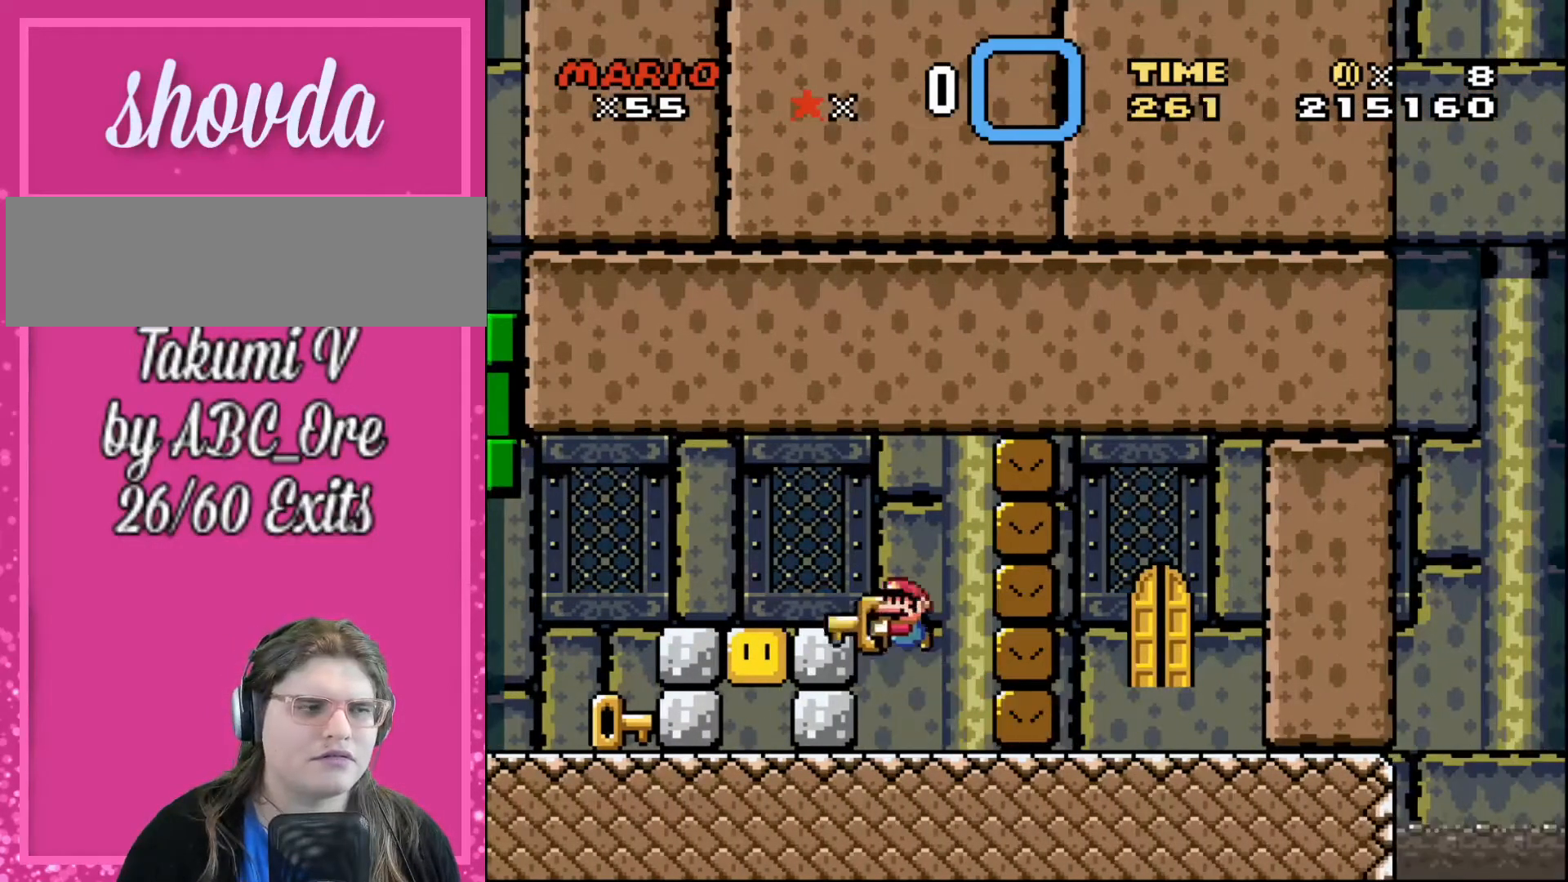
{"buttons": ["DPAD_LEFT"], "events": []}
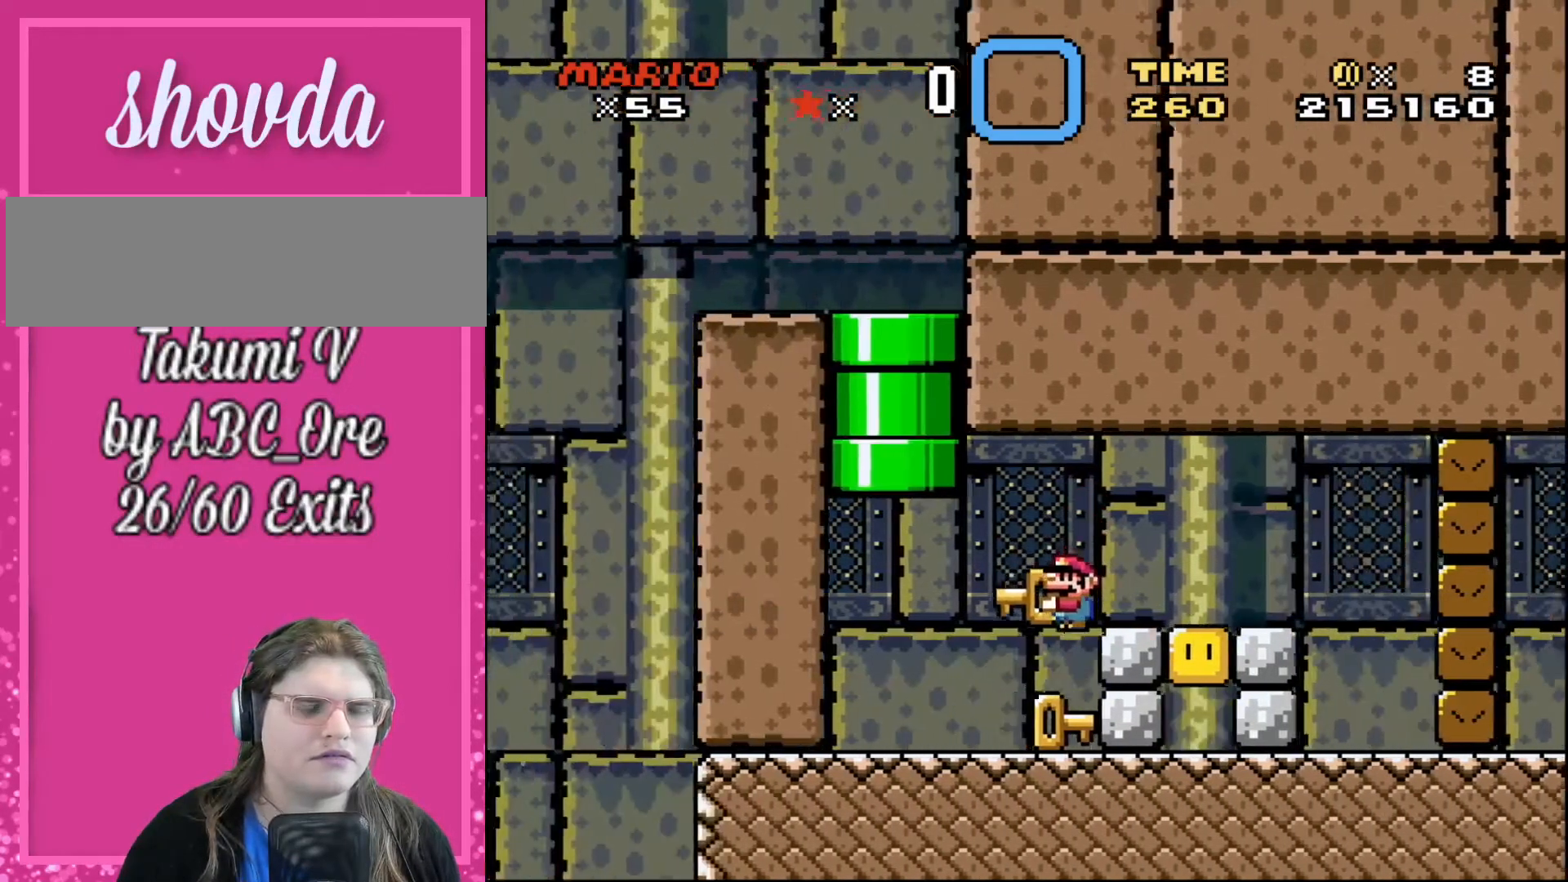
{"buttons": [], "events": [[200, "DPAD_LEFT", "up"], [267, "DPAD_RIGHT", "down"], [501, "DPAD_RIGHT", "up"]]}
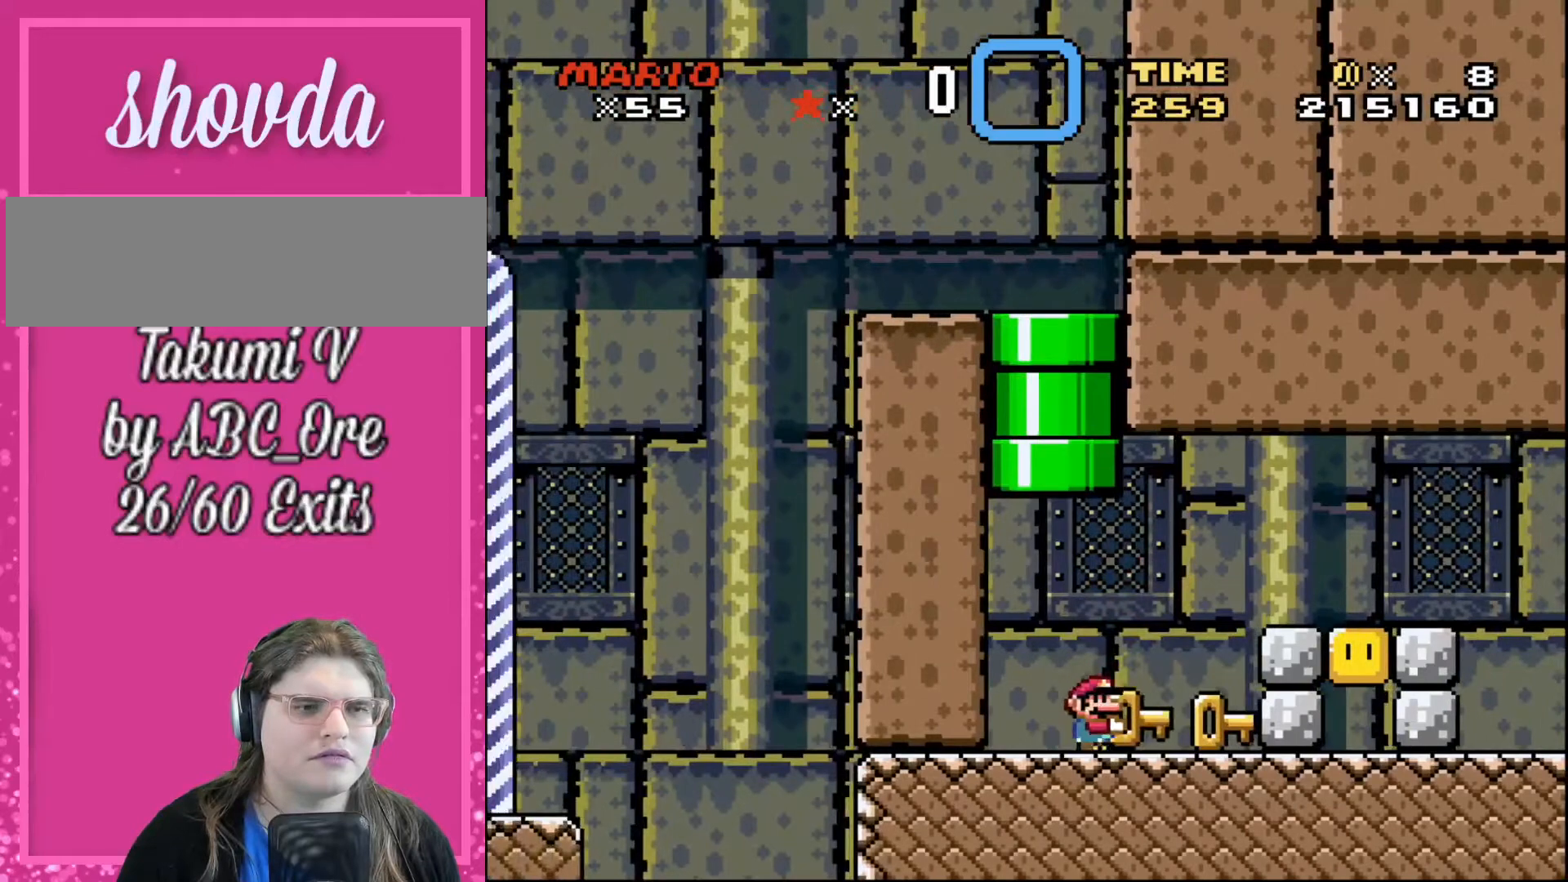
{"buttons": [], "events": [[133, "DPAD_RIGHT", "down"], [433, "DPAD_RIGHT", "up"]]}
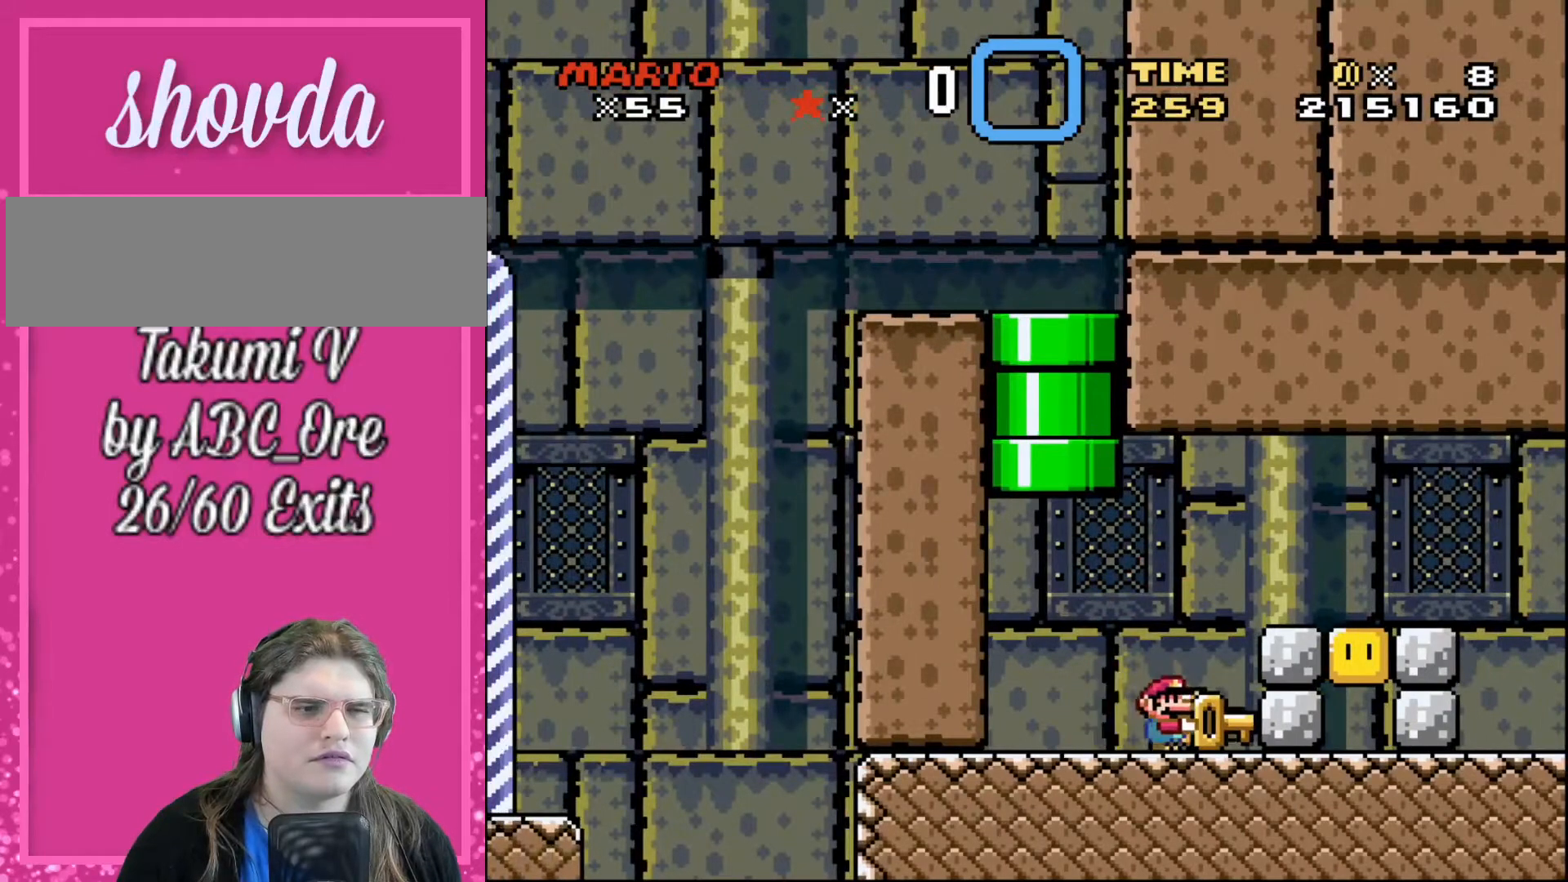
{"buttons": ["DPAD_RIGHT"], "events": [[134, "DPAD_RIGHT", "down"], [267, "DPAD_RIGHT", "up"], [367, "DPAD_RIGHT", "down"]]}